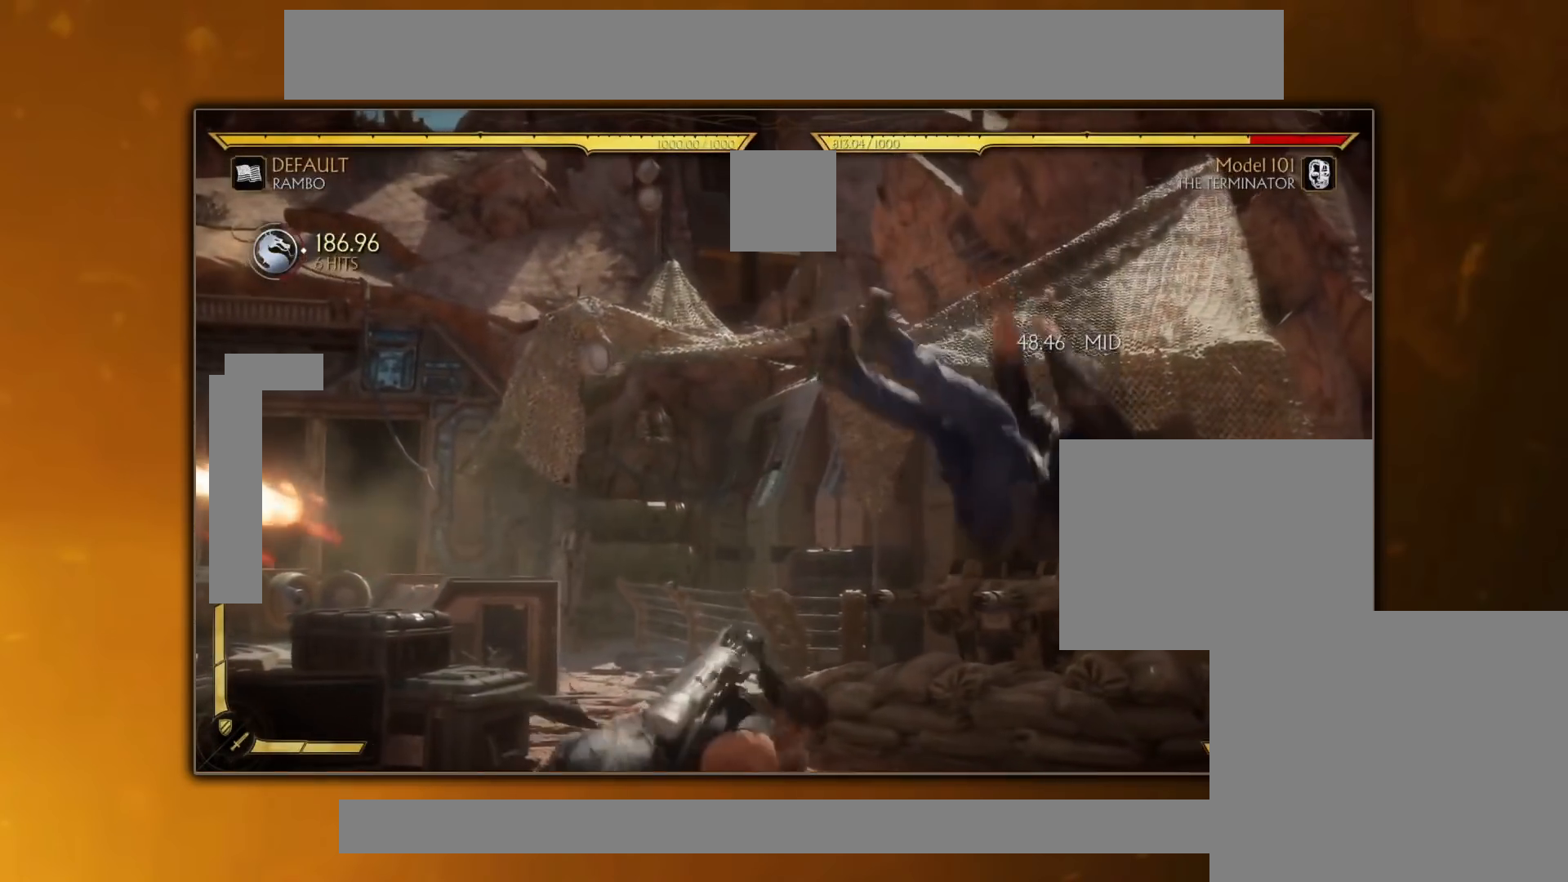
Gameplay with a controller (PlayStation layout); each line is a JSON object with the inputs held at the frame after it. "events" lists button and stick changes between this image and that frame as [ms after this image, input, new state], when the widget could be followed in between. Not read: left_stick right_stick.
{"buttons": [], "events": []}
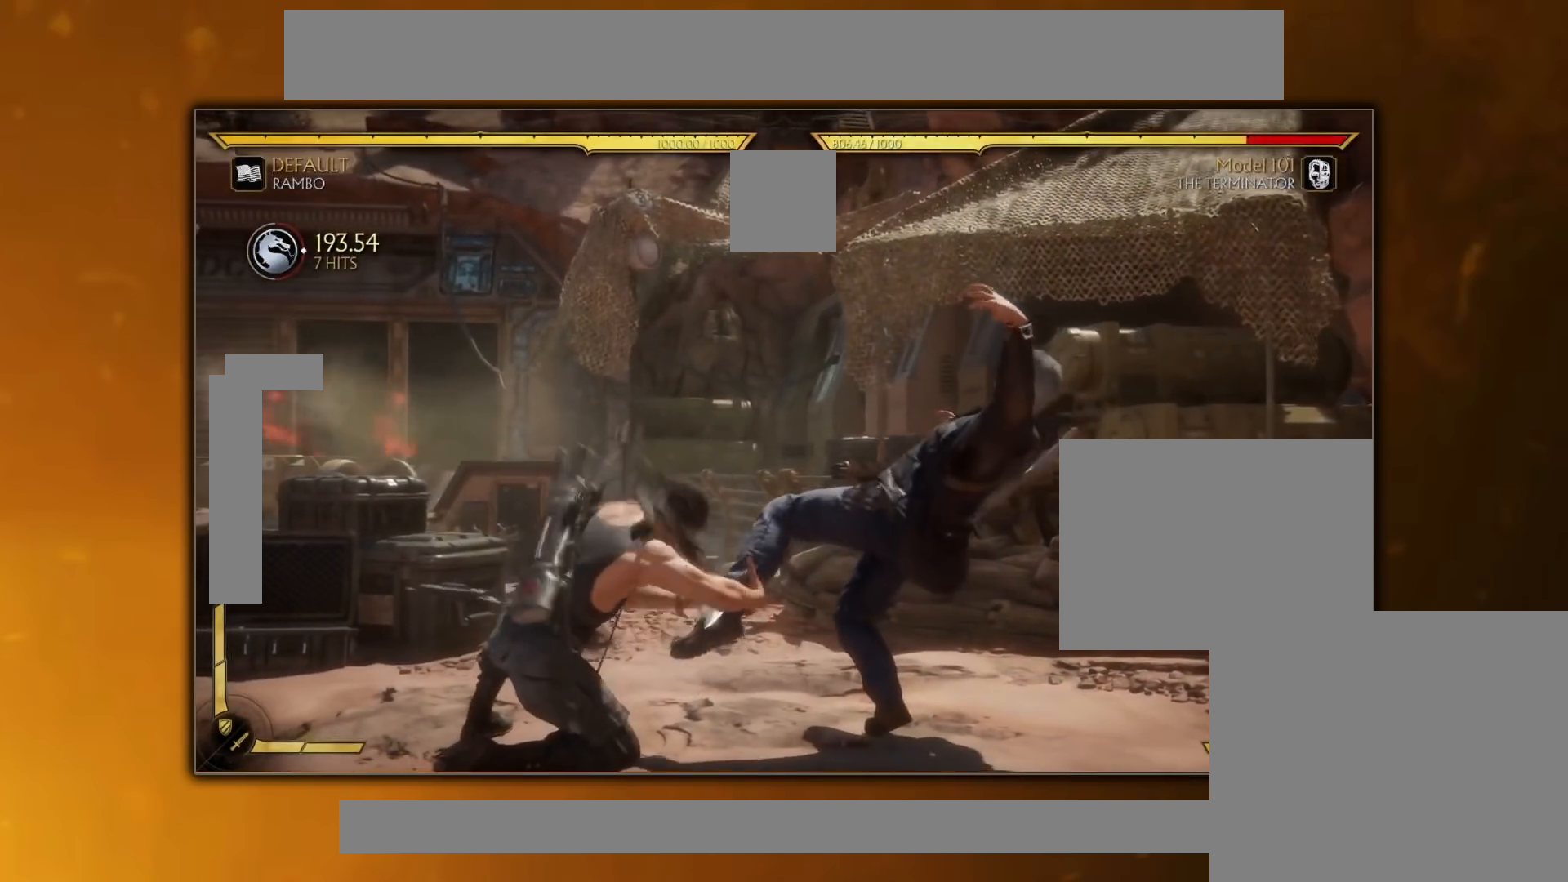
{"buttons": [], "events": []}
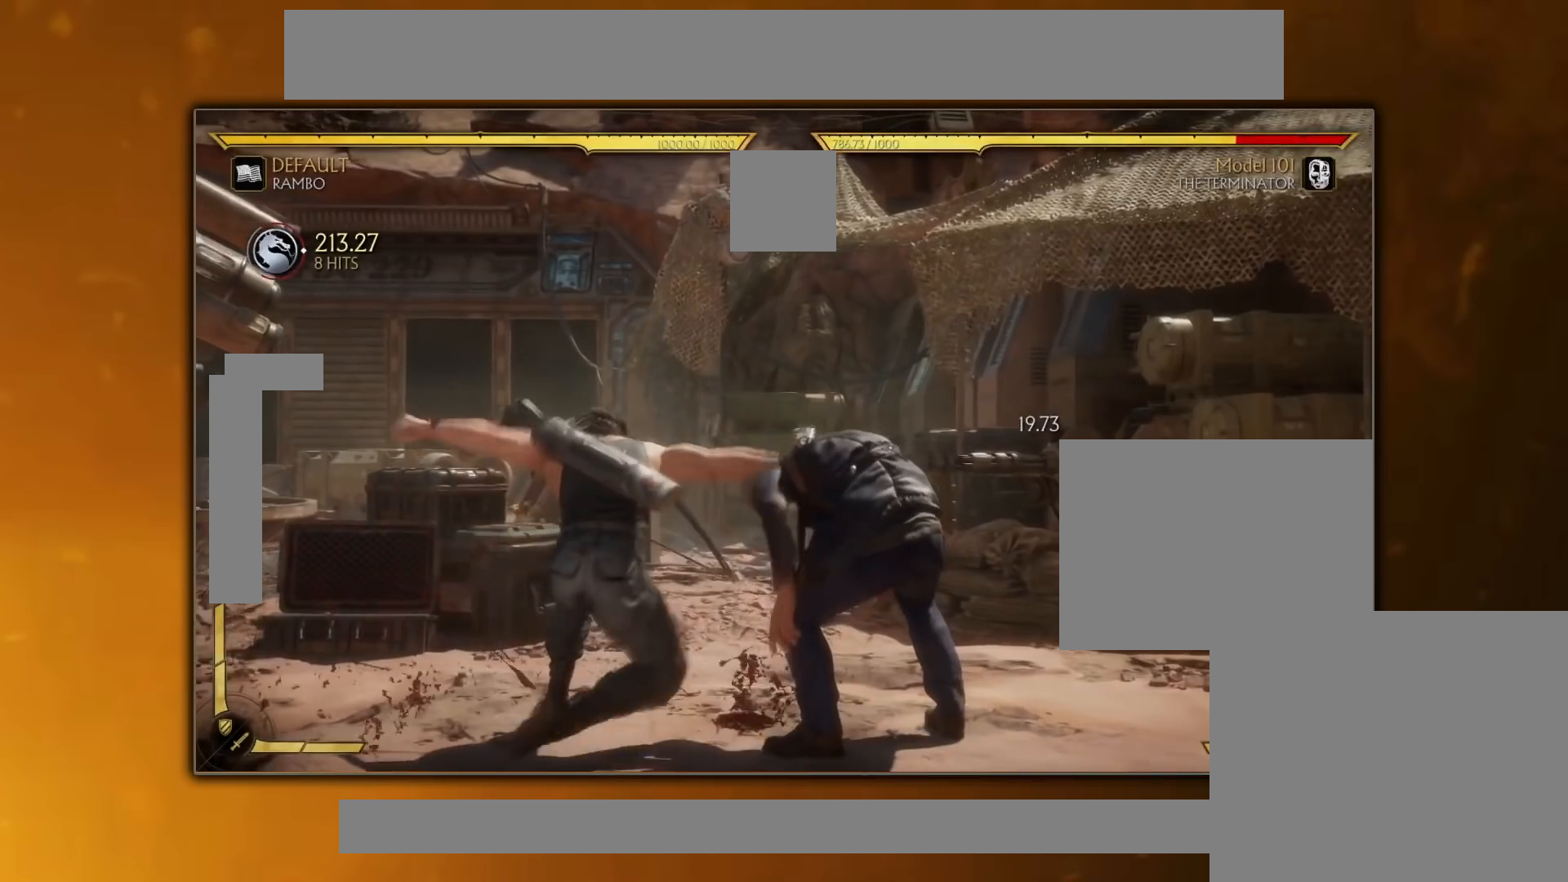
{"buttons": [], "events": []}
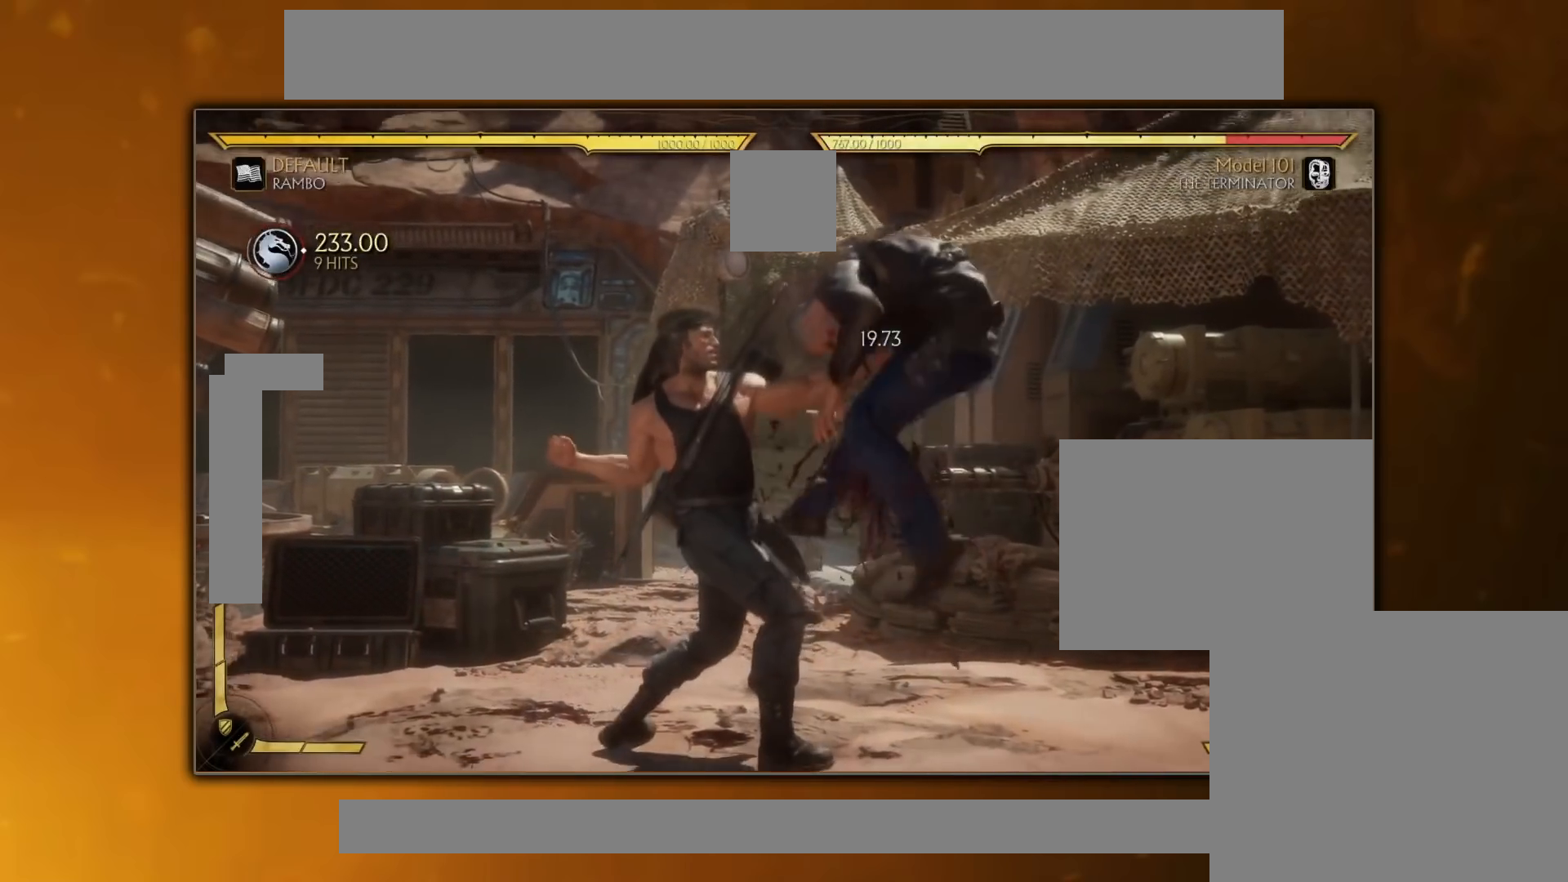
{"buttons": [], "events": []}
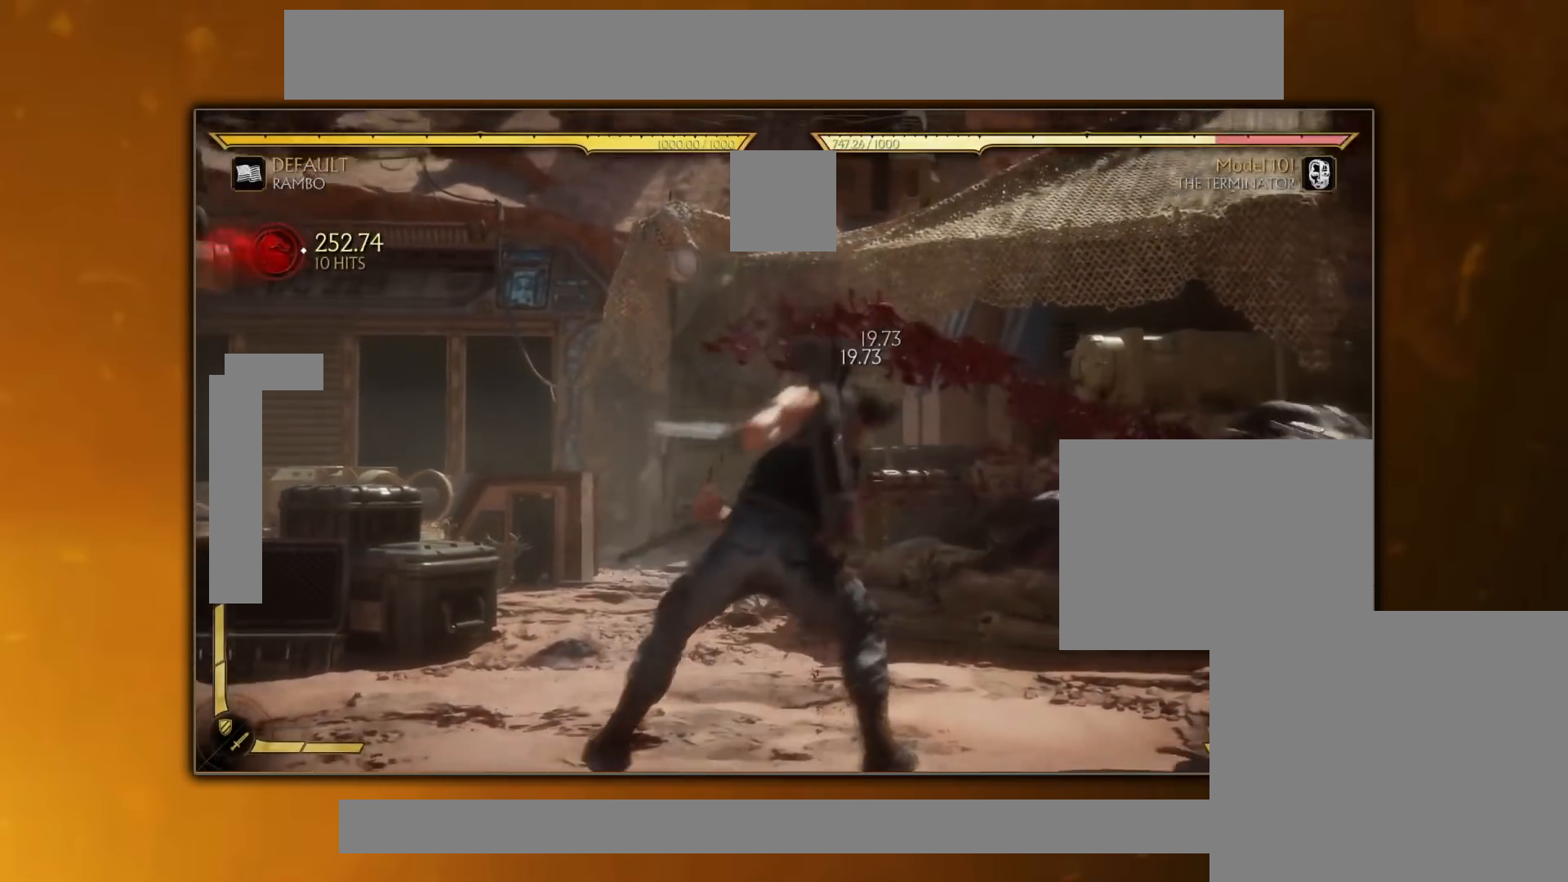
{"buttons": [], "events": []}
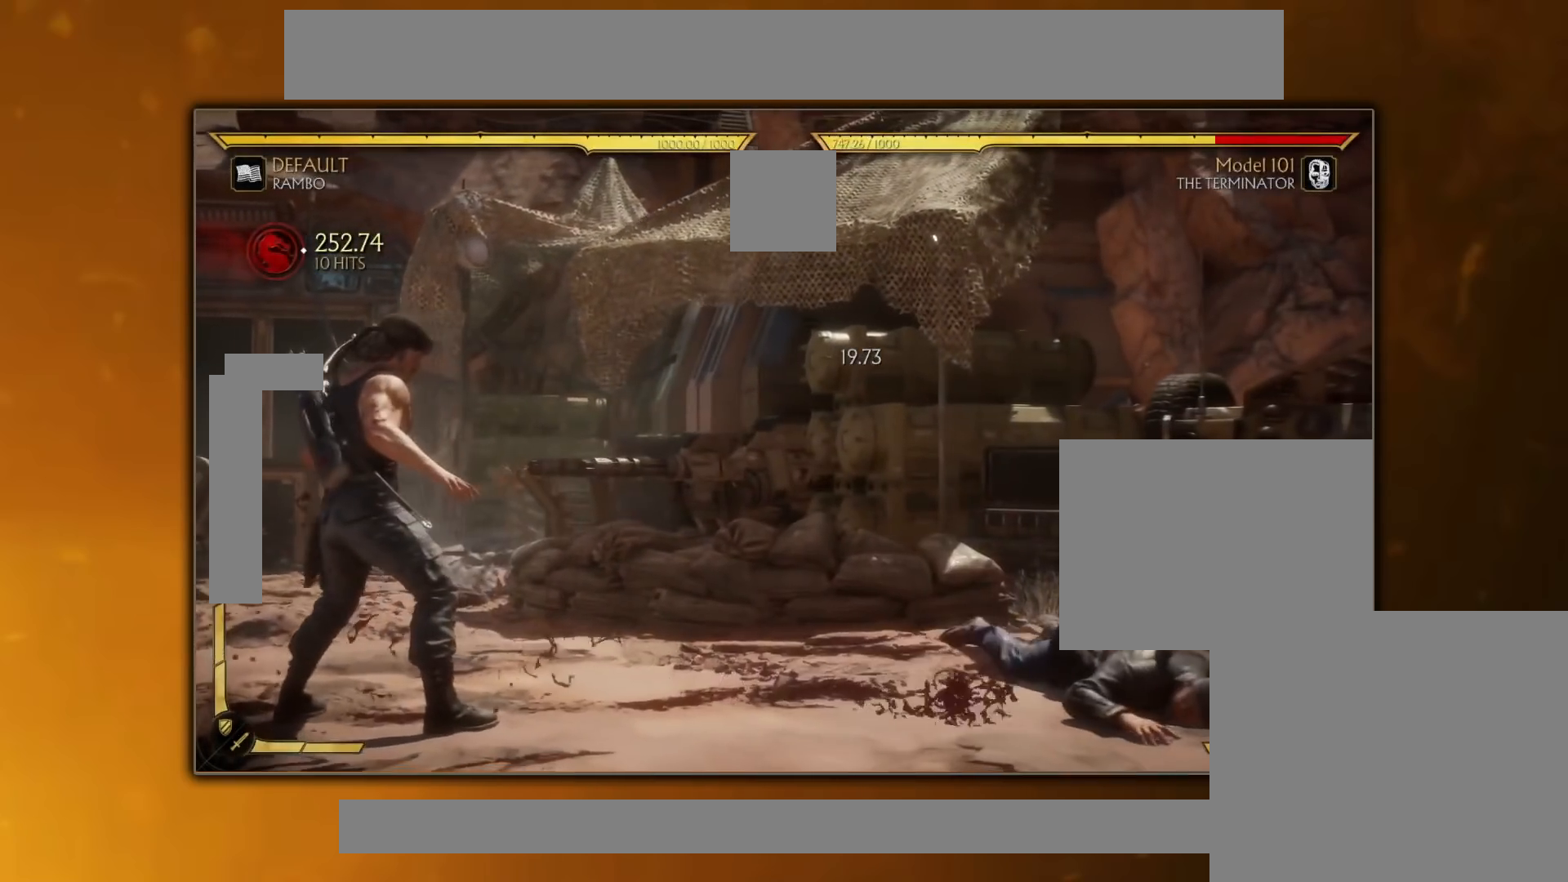
{"buttons": [], "events": []}
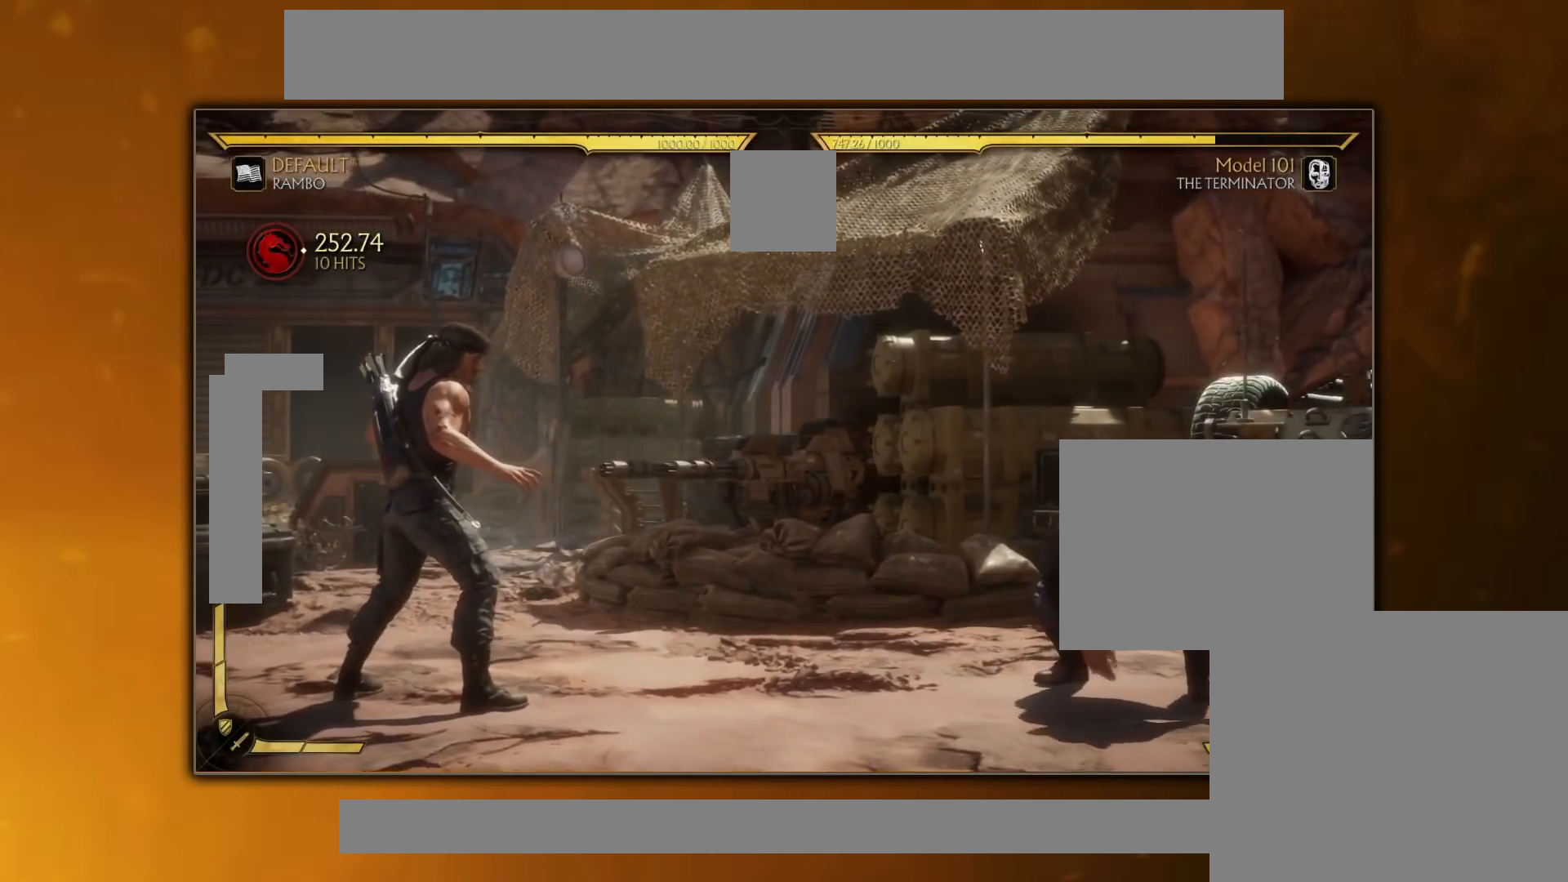
{"buttons": [], "events": []}
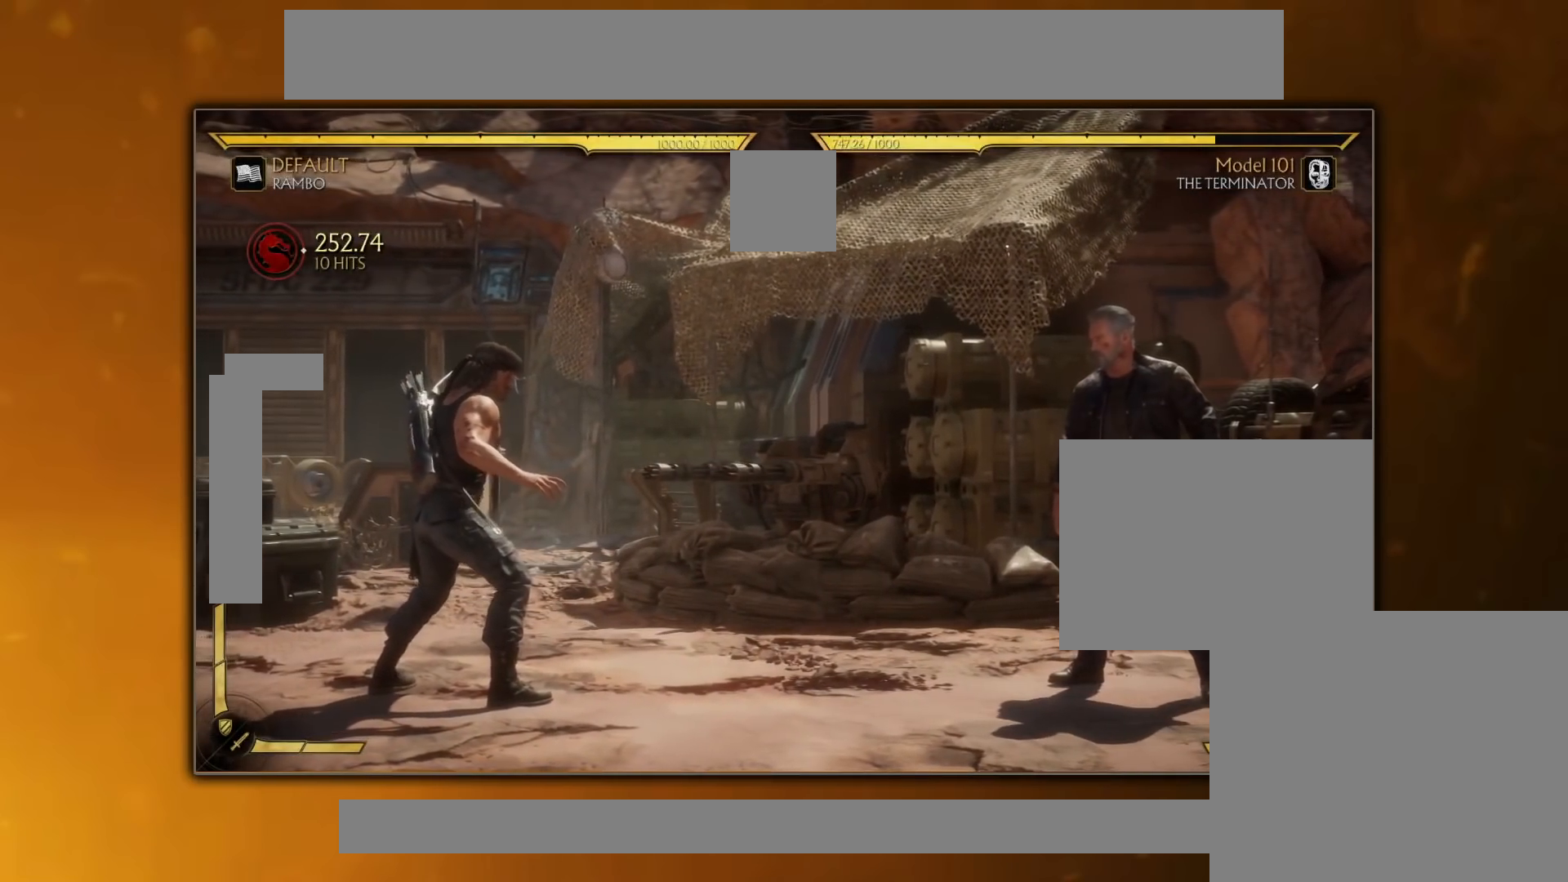
{"buttons": [], "events": [[451, "DPAD_RIGHT", "down"], [451, "SQUARE", "down"], [501, "DPAD_RIGHT", "up"], [501, "SQUARE", "up"]]}
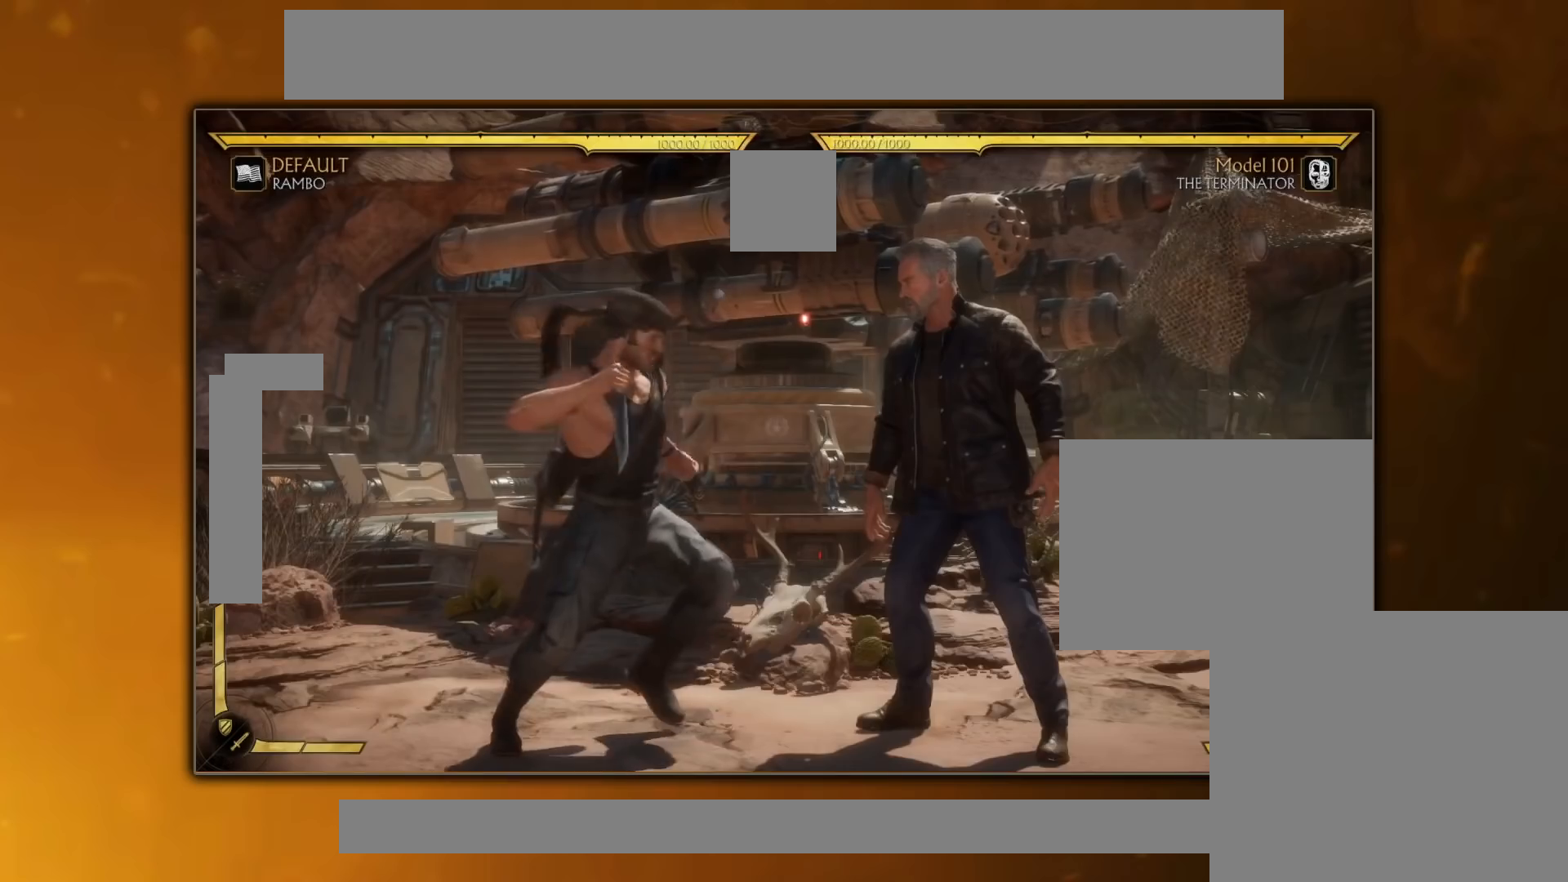
{"buttons": [], "events": [[117, "TRIANGLE", "down"], [167, "TRIANGLE", "up"], [284, "TRIANGLE", "down"], [367, "TRIANGLE", "up"]]}
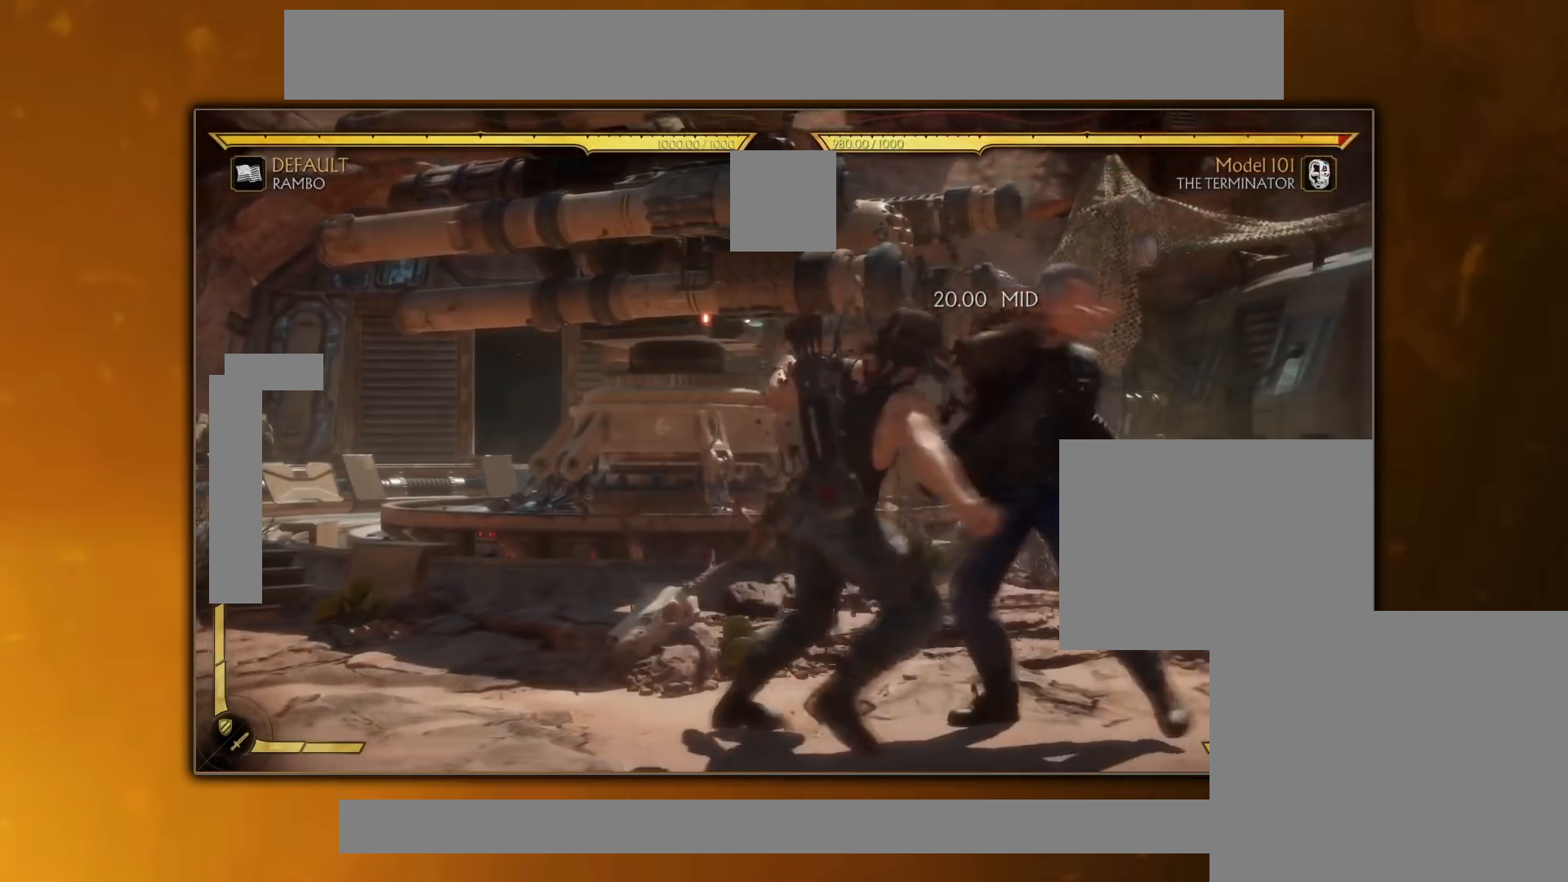
{"buttons": [], "events": []}
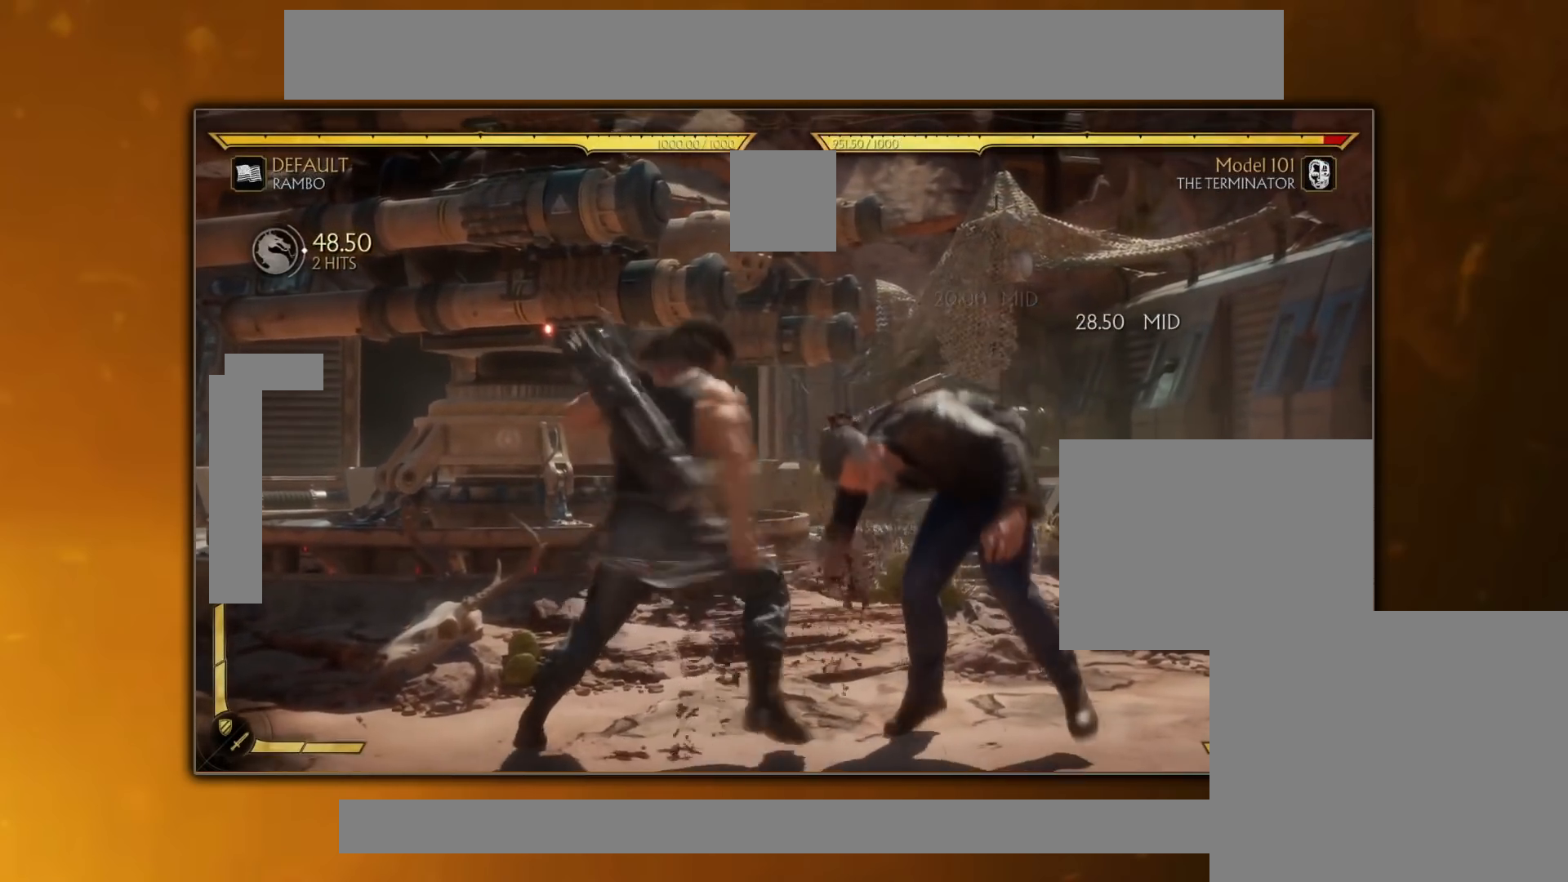
{"buttons": ["DPAD_RIGHT"], "events": [[317, "DPAD_RIGHT", "down"], [367, "DPAD_RIGHT", "up"], [417, "DPAD_RIGHT", "down"]]}
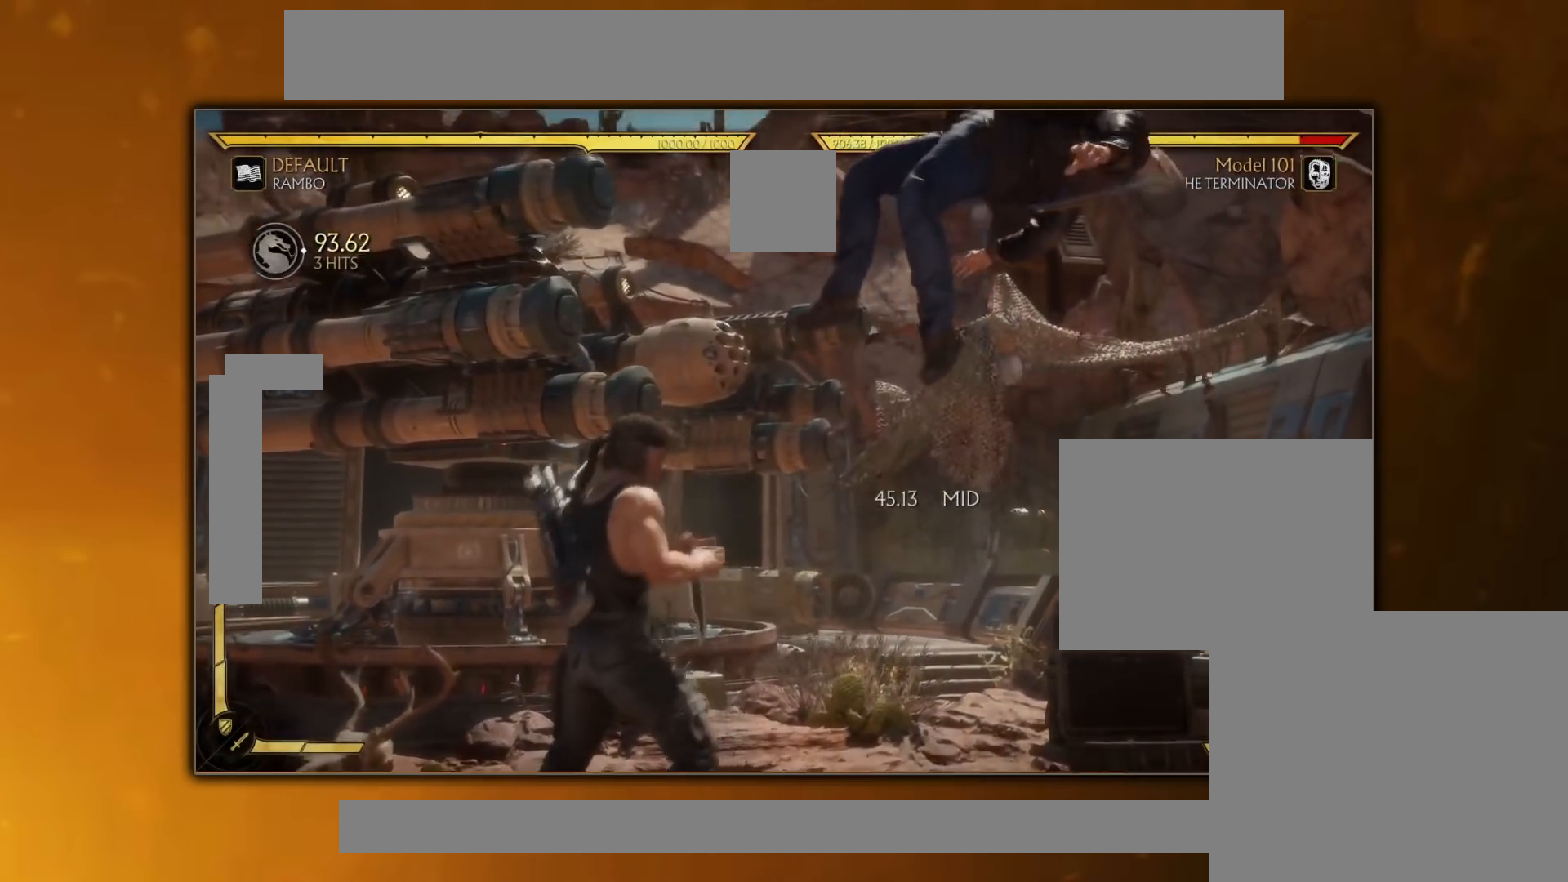
{"buttons": [], "events": [[34, "DPAD_RIGHT", "up"], [167, "DPAD_DOWN", "down"], [201, "SQUARE", "down"], [267, "DPAD_DOWN", "up"], [351, "SQUARE", "up"]]}
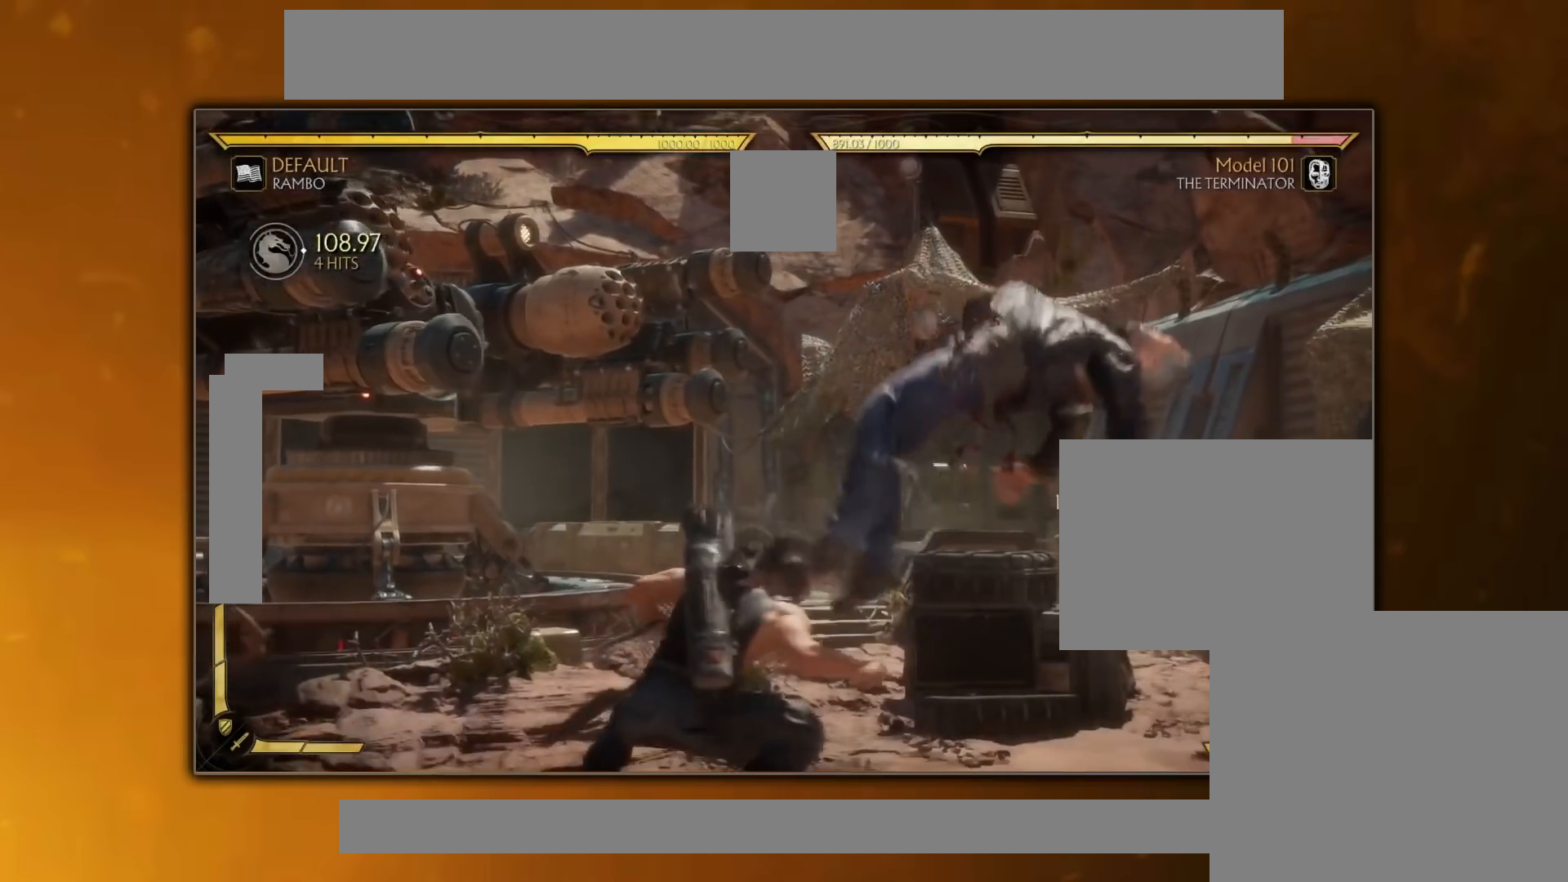
{"buttons": [], "events": [[117, "DPAD_LEFT", "down"], [167, "TRIANGLE", "down"], [234, "DPAD_LEFT", "up"], [267, "TRIANGLE", "up"], [317, "TRIANGLE", "down"], [417, "TRIANGLE", "up"]]}
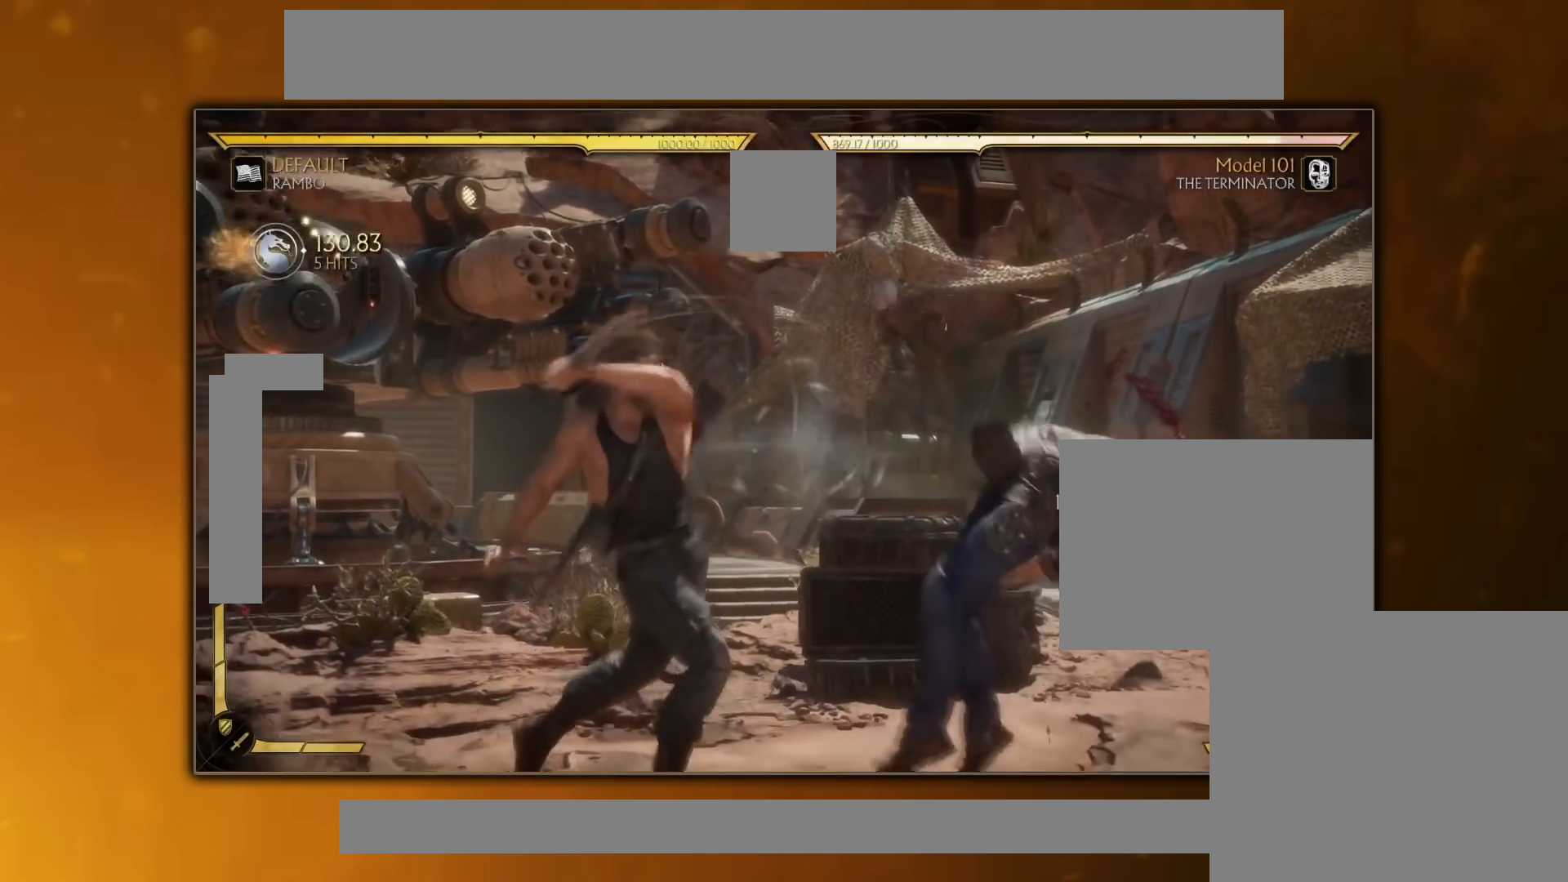
{"buttons": ["DPAD_LEFT"], "events": [[101, "SQUARE", "down"], [167, "SQUARE", "up"], [418, "DPAD_DOWN", "down"], [484, "DPAD_DOWN", "up"], [501, "DPAD_LEFT", "down"]]}
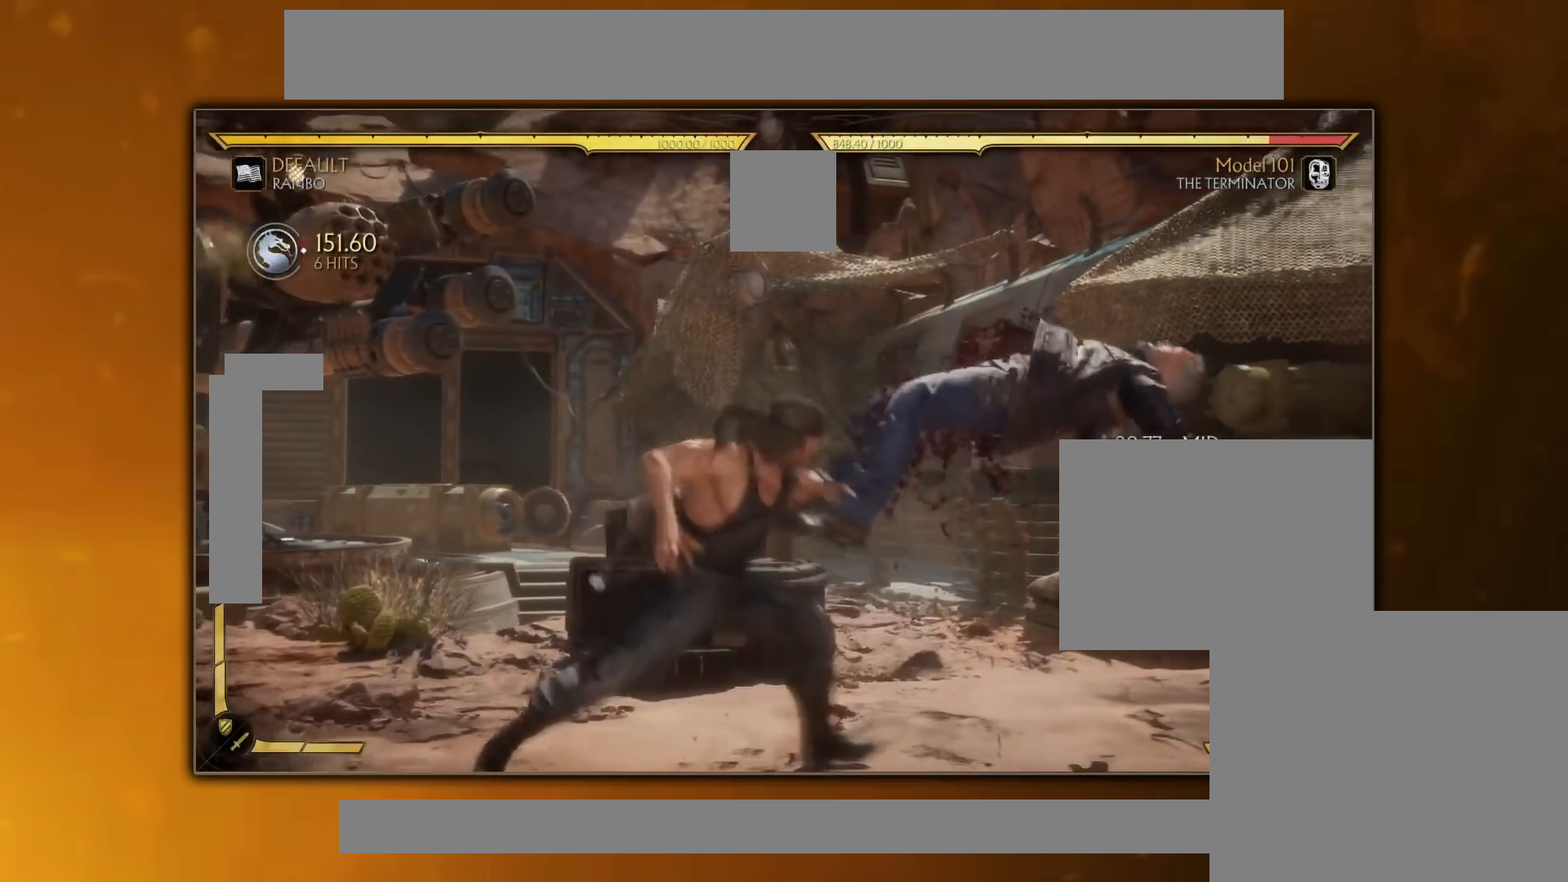
{"buttons": [], "events": [[33, "DPAD_LEFT", "up"], [117, "DPAD_RIGHT", "down"], [150, "DPAD_RIGHT", "up"], [150, "SQUARE", "down"], [234, "SQUARE", "up"]]}
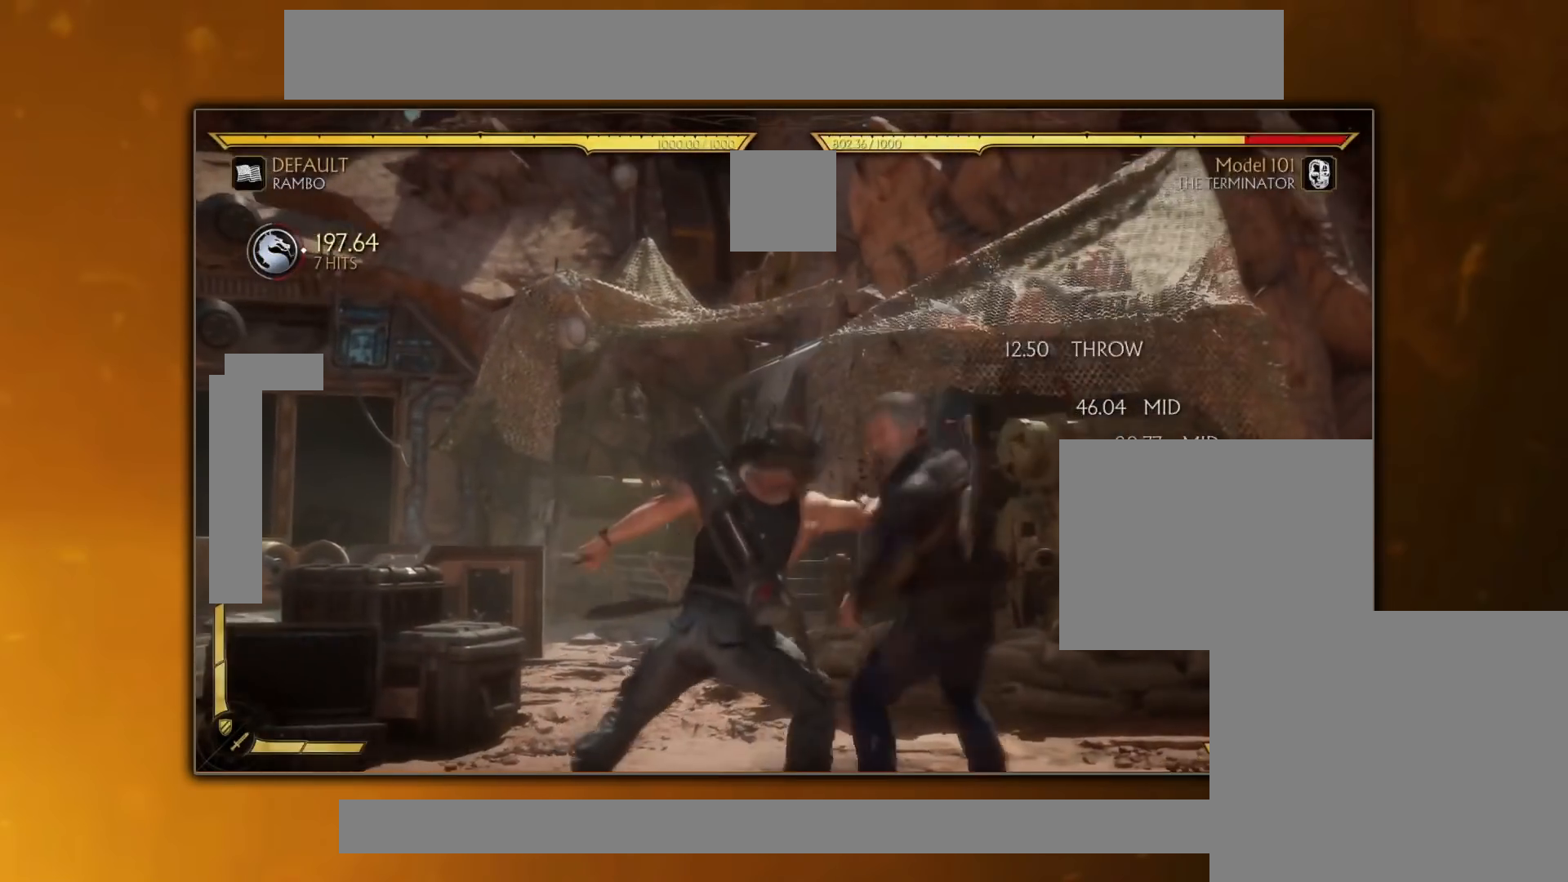
{"buttons": [], "events": []}
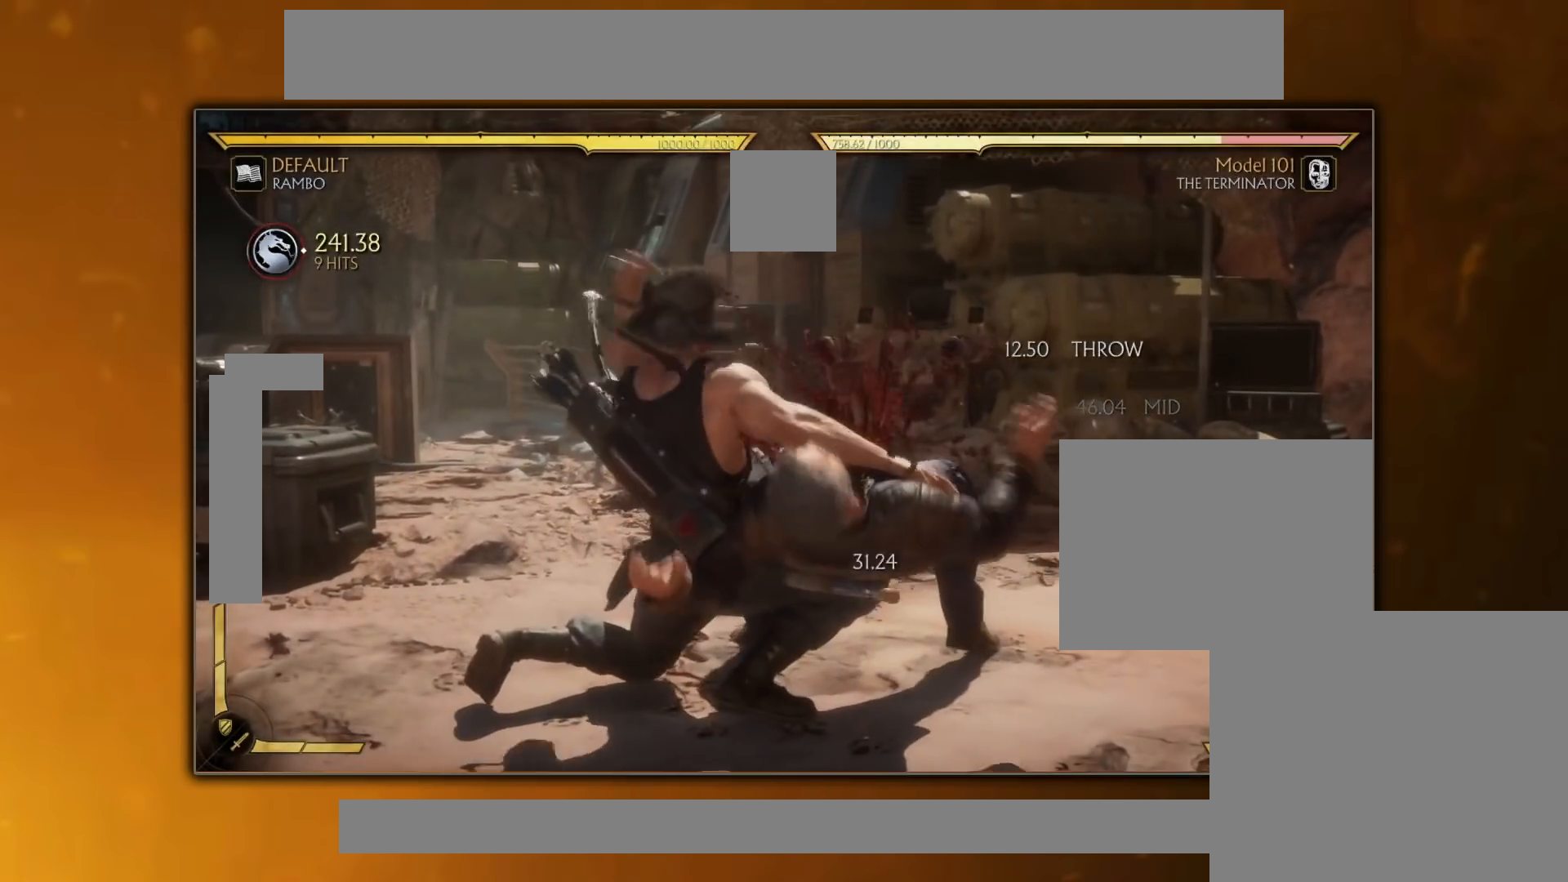
{"buttons": [], "events": []}
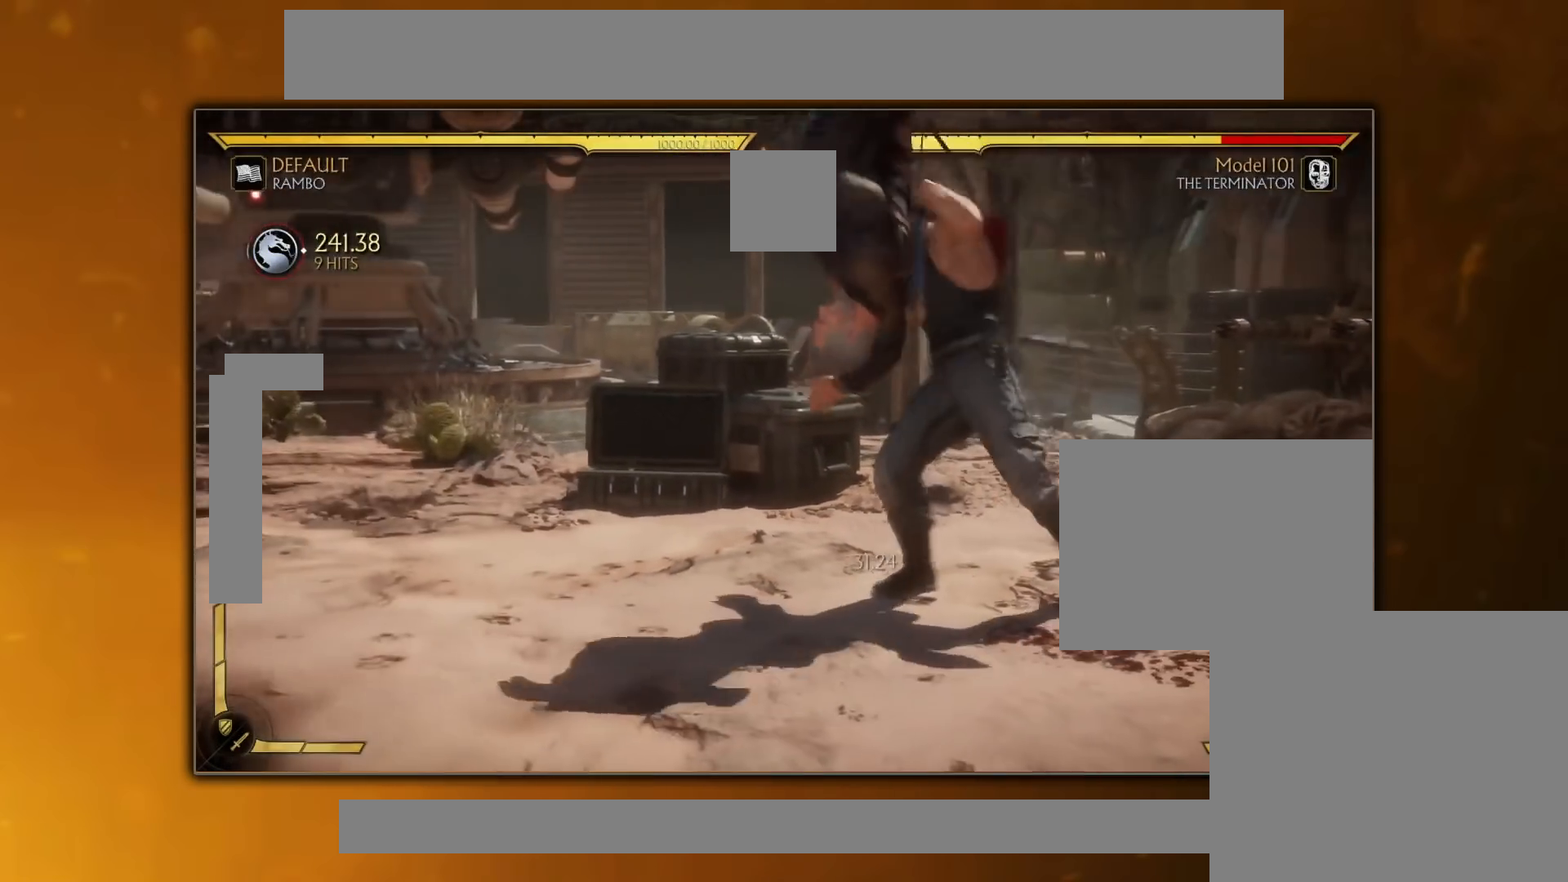
{"buttons": [], "events": []}
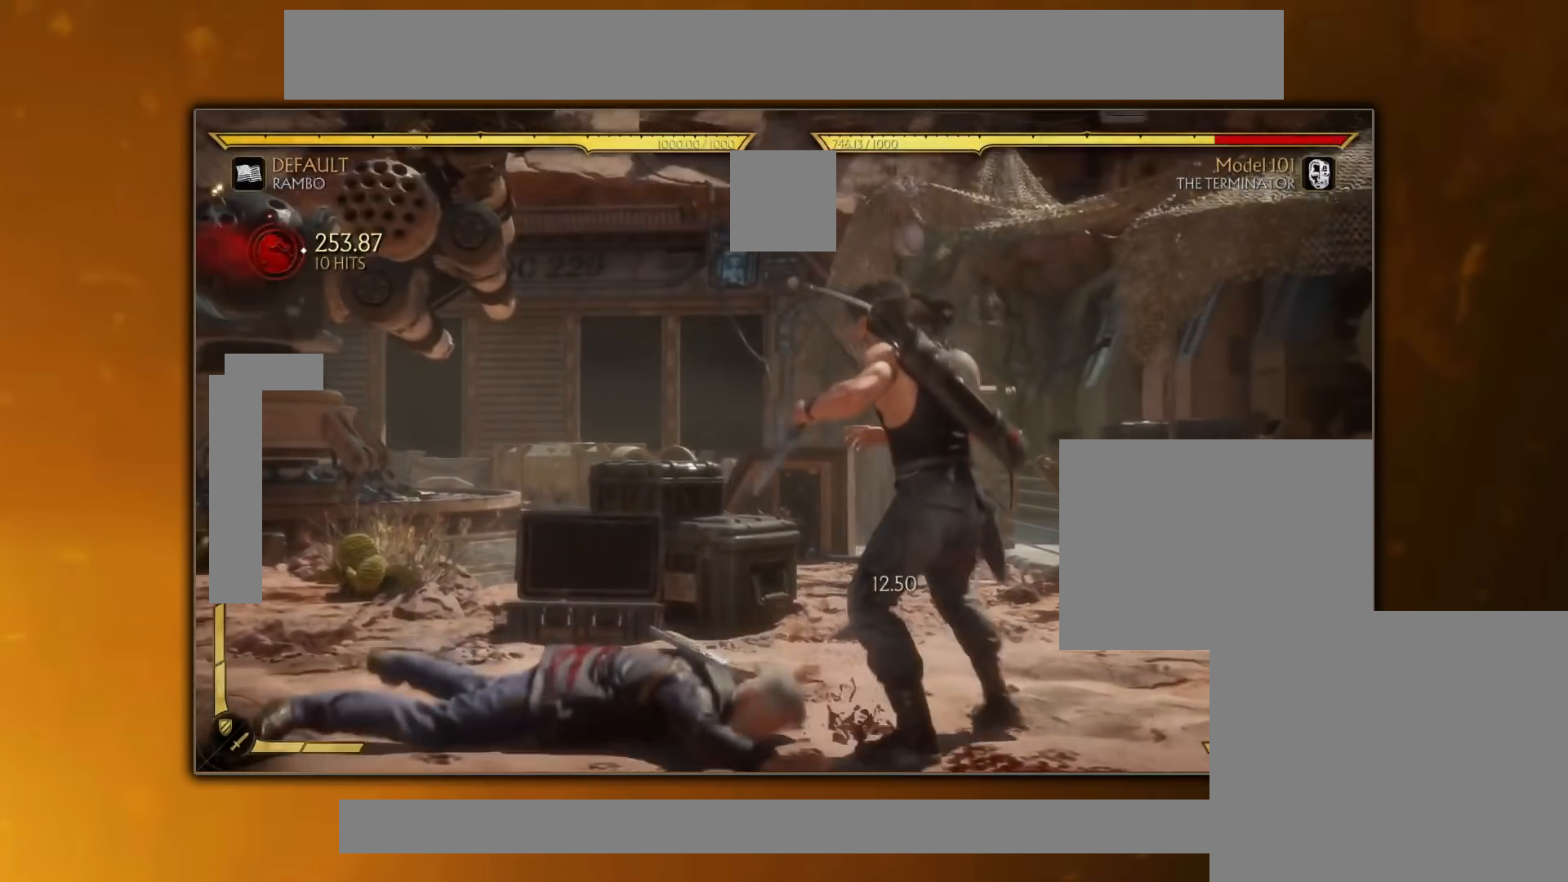
{"buttons": [], "events": []}
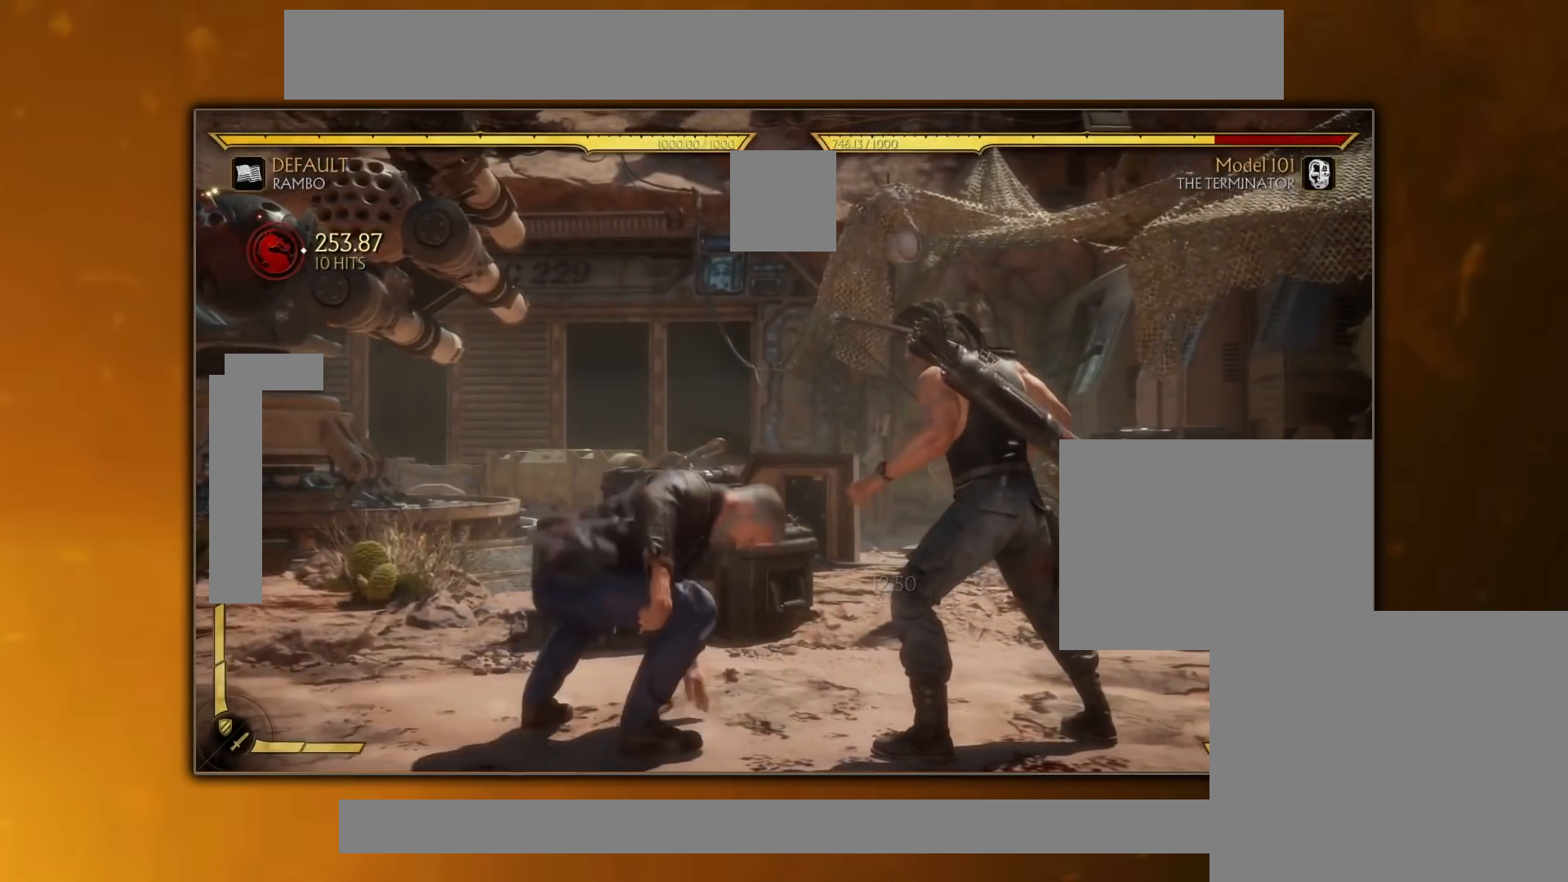
{"buttons": [], "events": []}
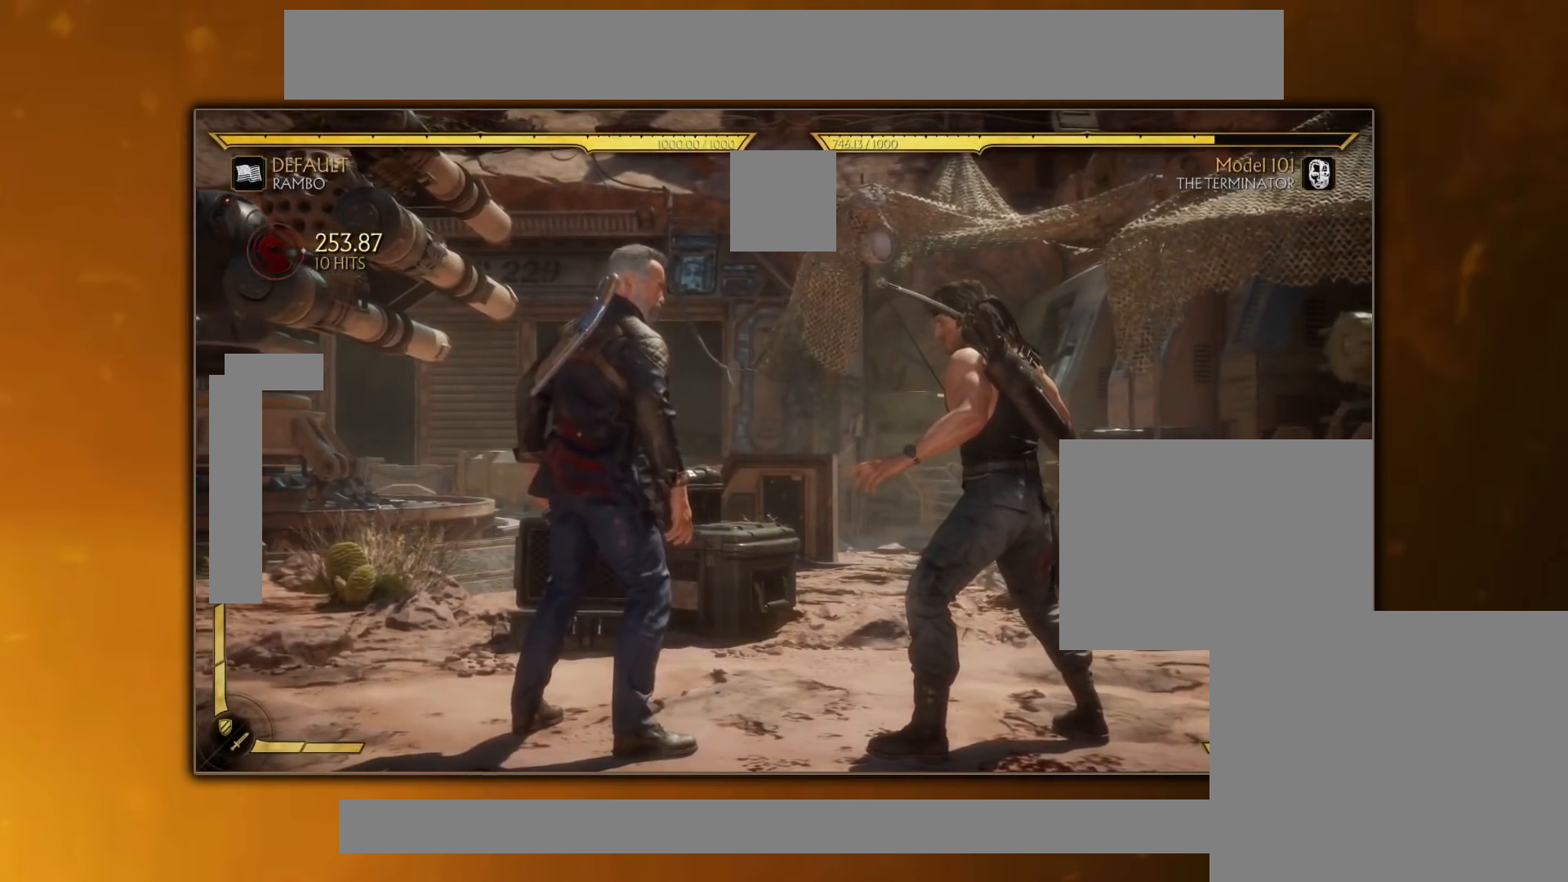
{"buttons": [], "events": [[367, "CROSS", "down"], [384, "DPAD_LEFT", "down"], [467, "CROSS", "up"], [467, "DPAD_LEFT", "up"]]}
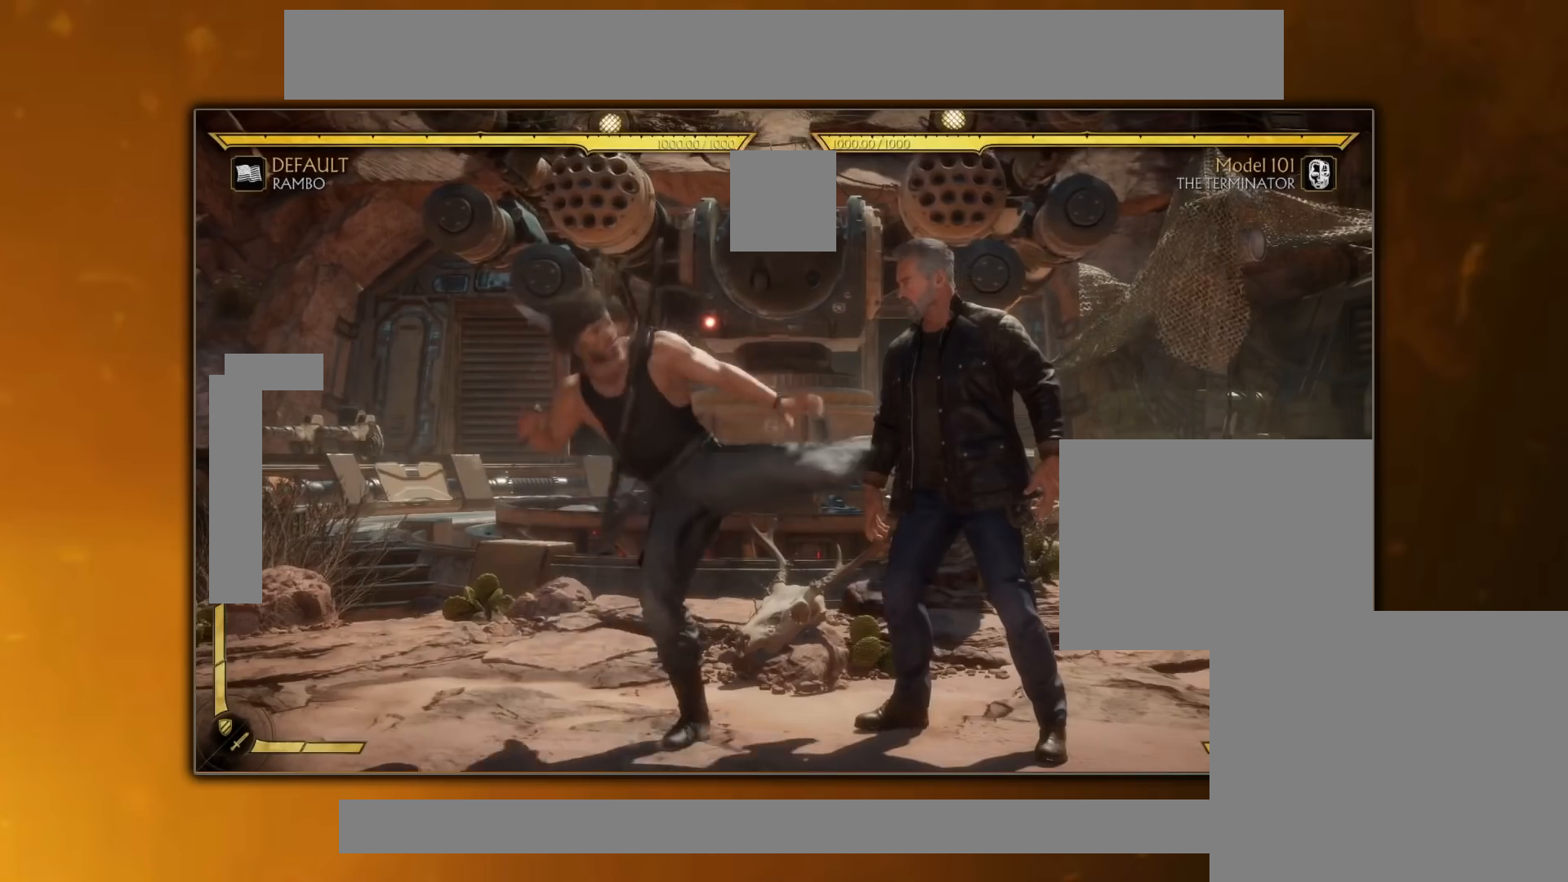
{"buttons": ["CROSS"], "events": [[50, "CROSS", "down"], [133, "CROSS", "up"], [267, "DPAD_DOWN", "down"], [367, "DPAD_DOWN", "up"], [367, "DPAD_LEFT", "down"], [434, "DPAD_LEFT", "up"], [467, "CROSS", "down"]]}
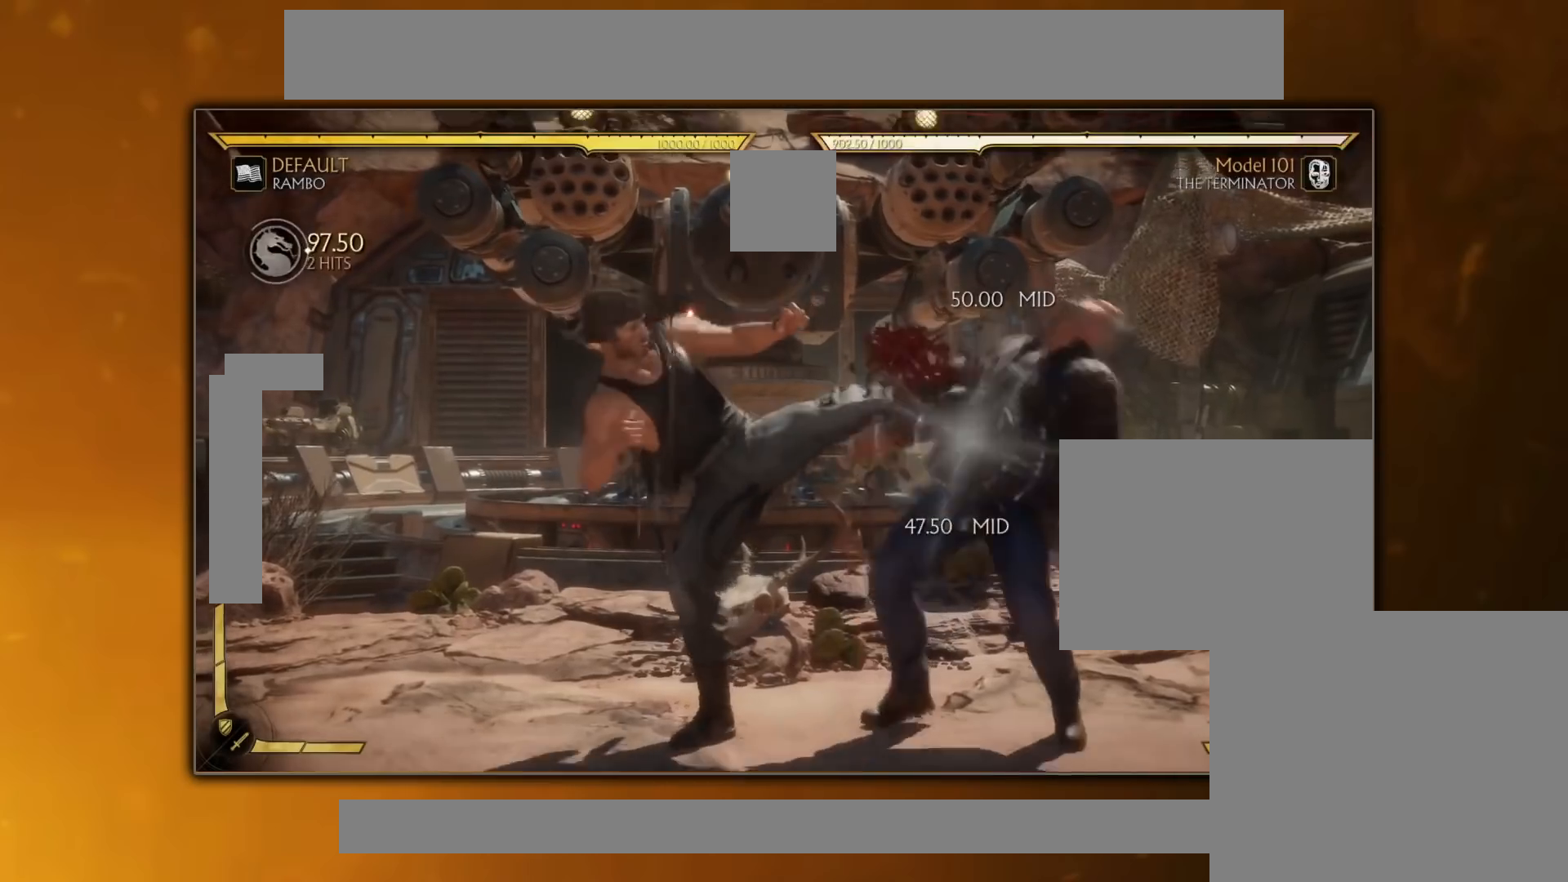
{"buttons": [], "events": [[50, "CROSS", "up"]]}
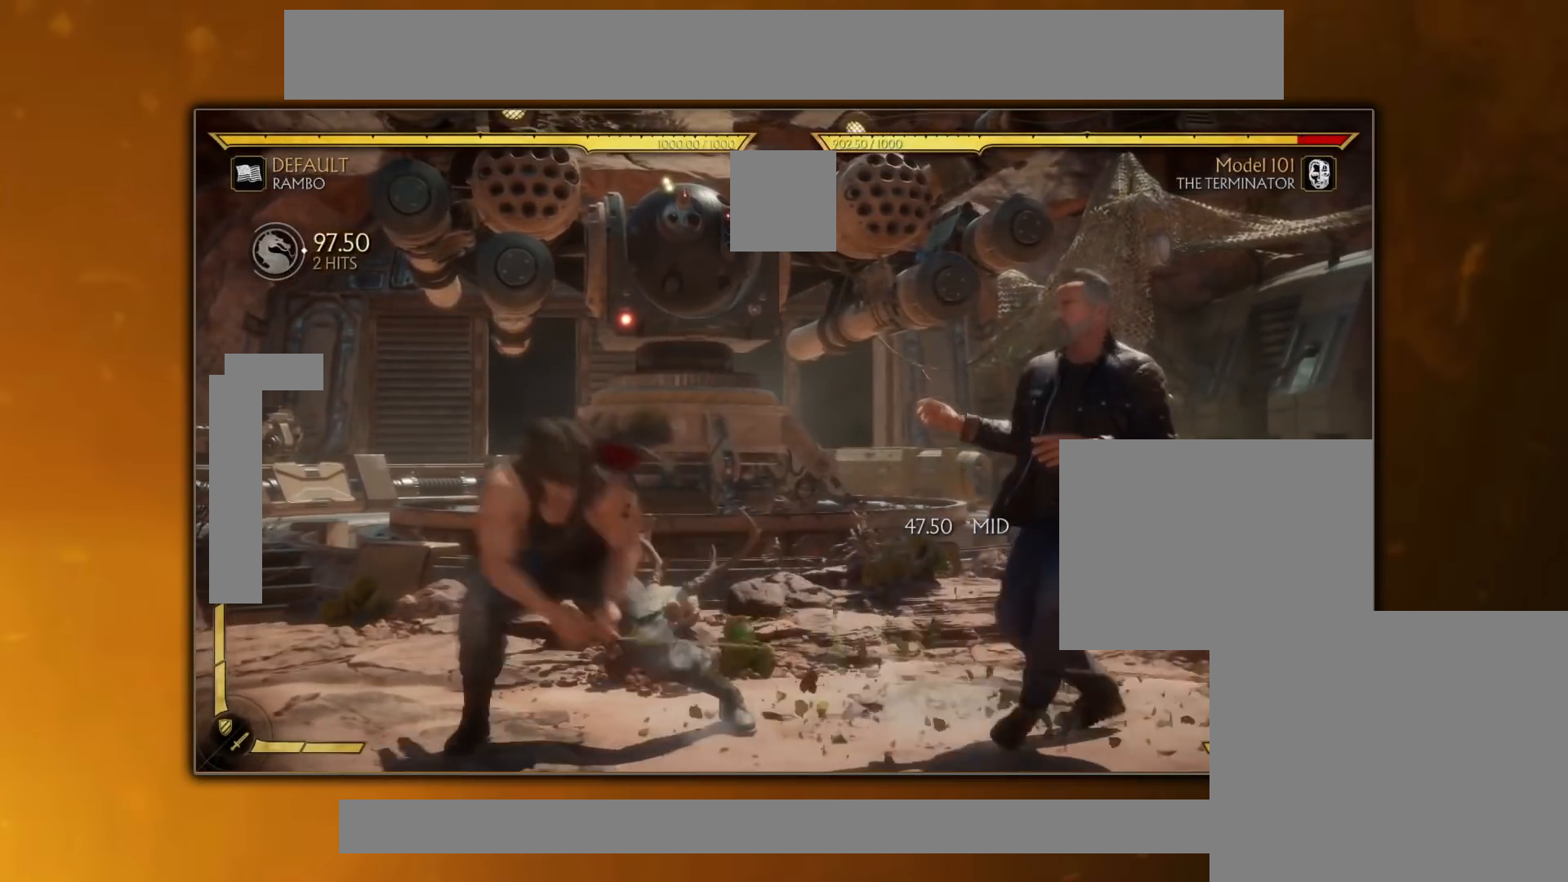
{"buttons": [], "events": [[33, "R1", "down"], [167, "R1", "up"]]}
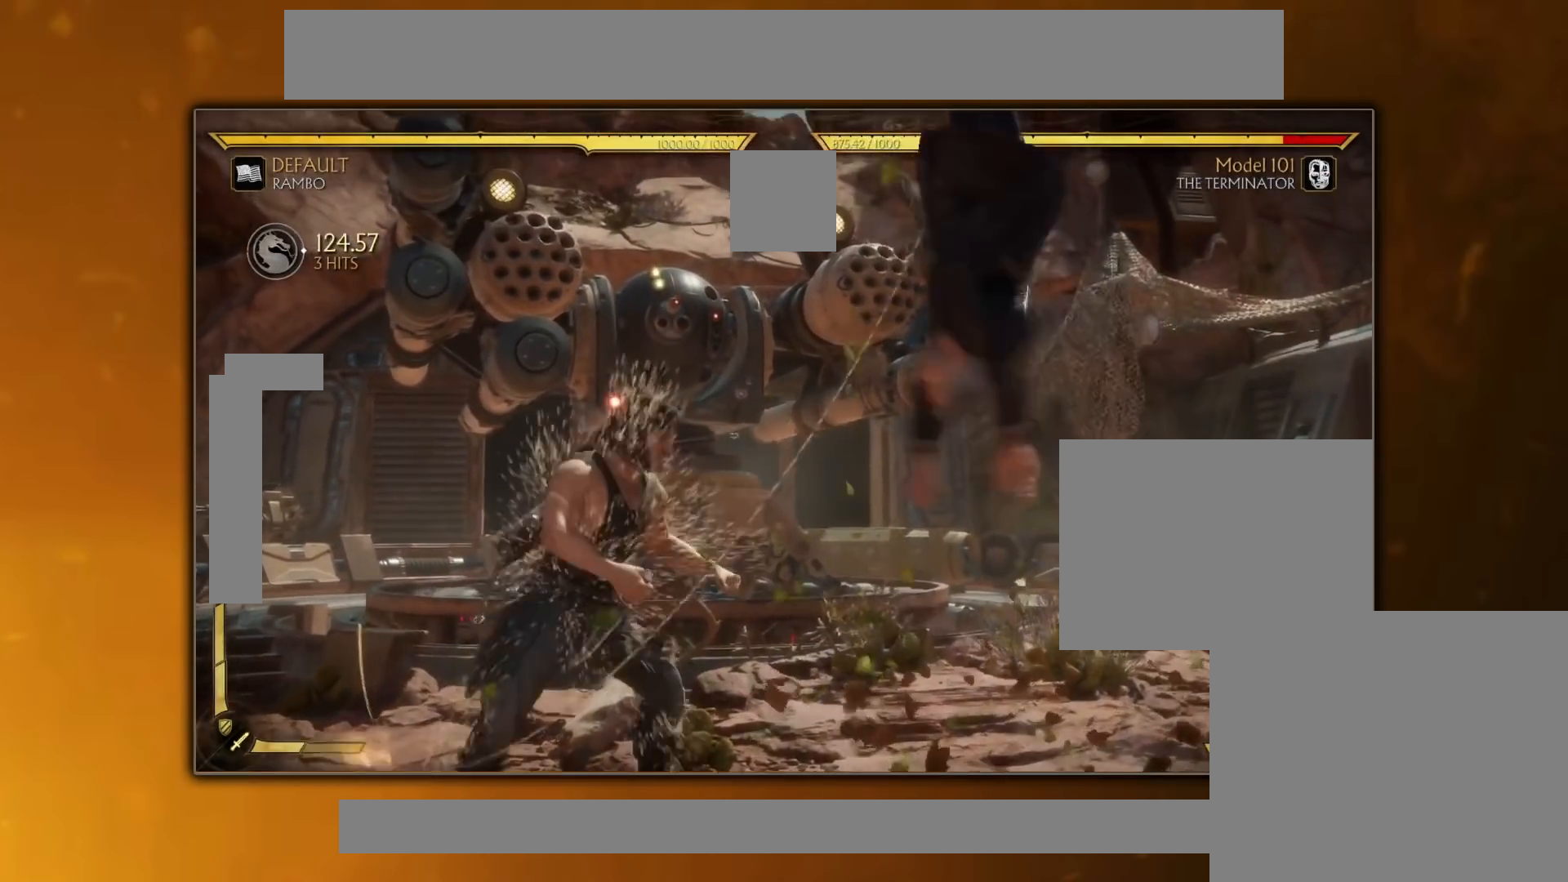
{"buttons": [], "events": [[34, "DPAD_RIGHT", "down"], [34, "DPAD_UP", "down"], [434, "DPAD_RIGHT", "up"], [467, "DPAD_UP", "up"]]}
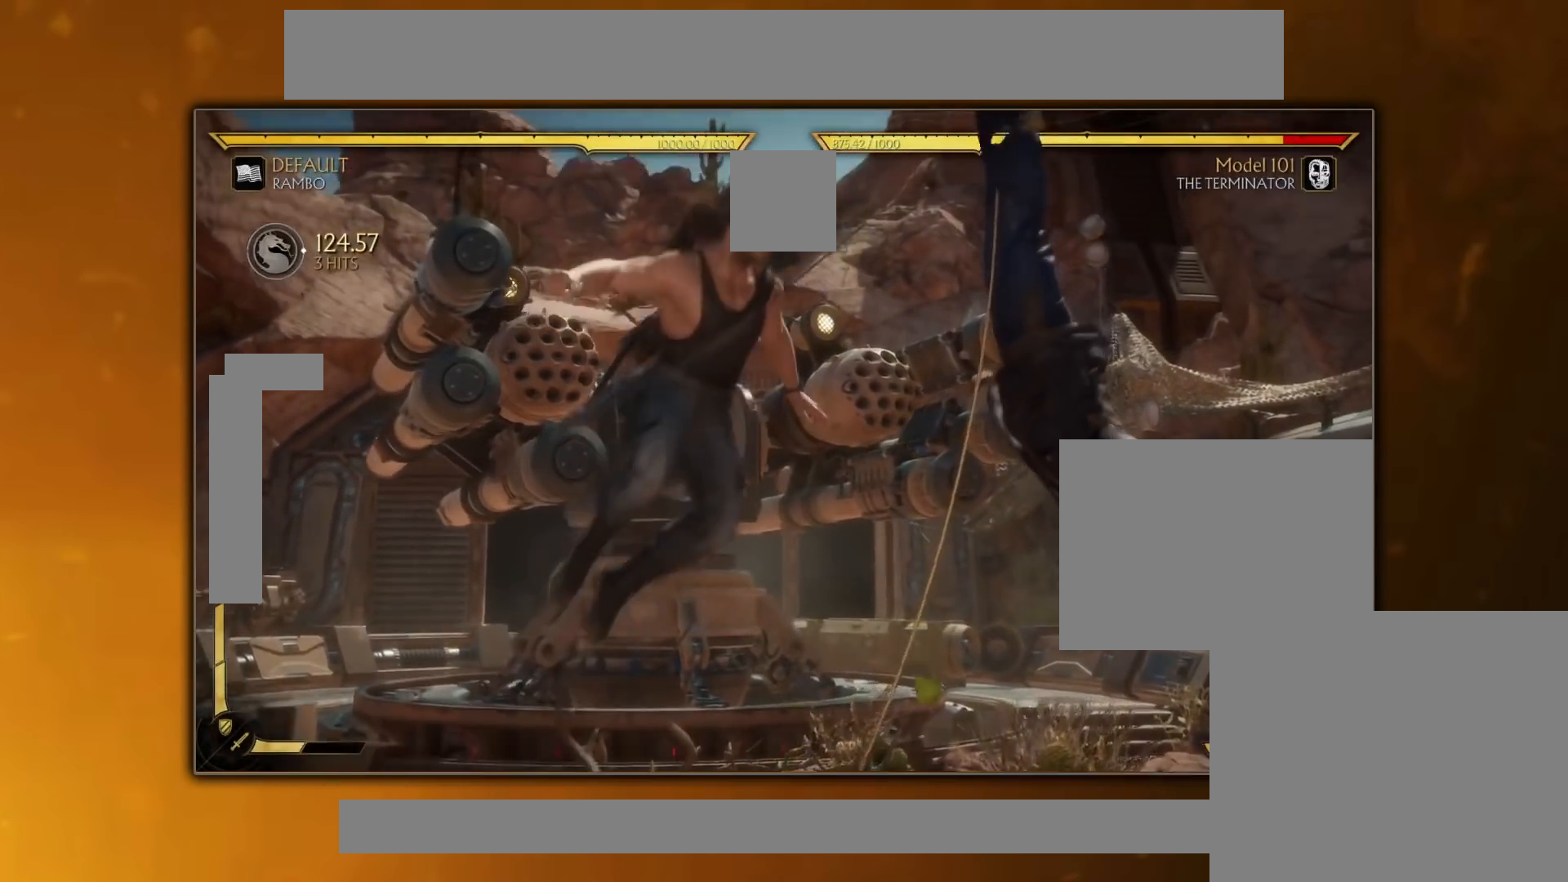
{"buttons": ["DPAD_RIGHT"], "events": [[217, "TRIANGLE", "down"], [350, "TRIANGLE", "up"], [367, "DPAD_RIGHT", "down"], [417, "DPAD_RIGHT", "up"], [500, "DPAD_RIGHT", "down"]]}
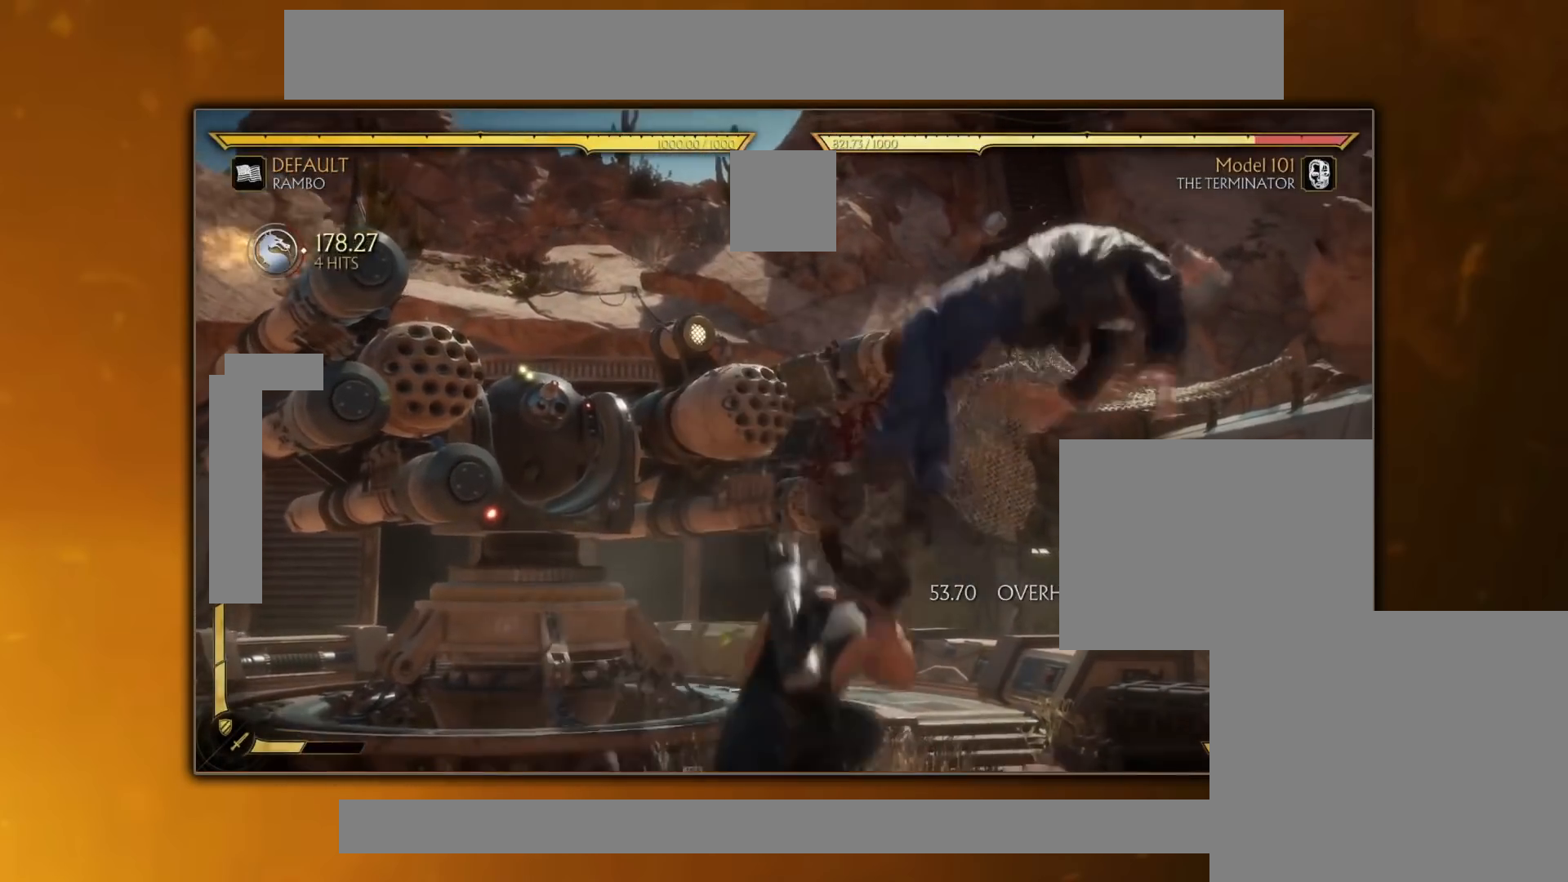
{"buttons": ["TRIANGLE"], "events": [[67, "DPAD_RIGHT", "up"], [267, "DPAD_LEFT", "down"], [317, "TRIANGLE", "down"], [384, "DPAD_LEFT", "up"], [384, "TRIANGLE", "up"], [434, "TRIANGLE", "down"]]}
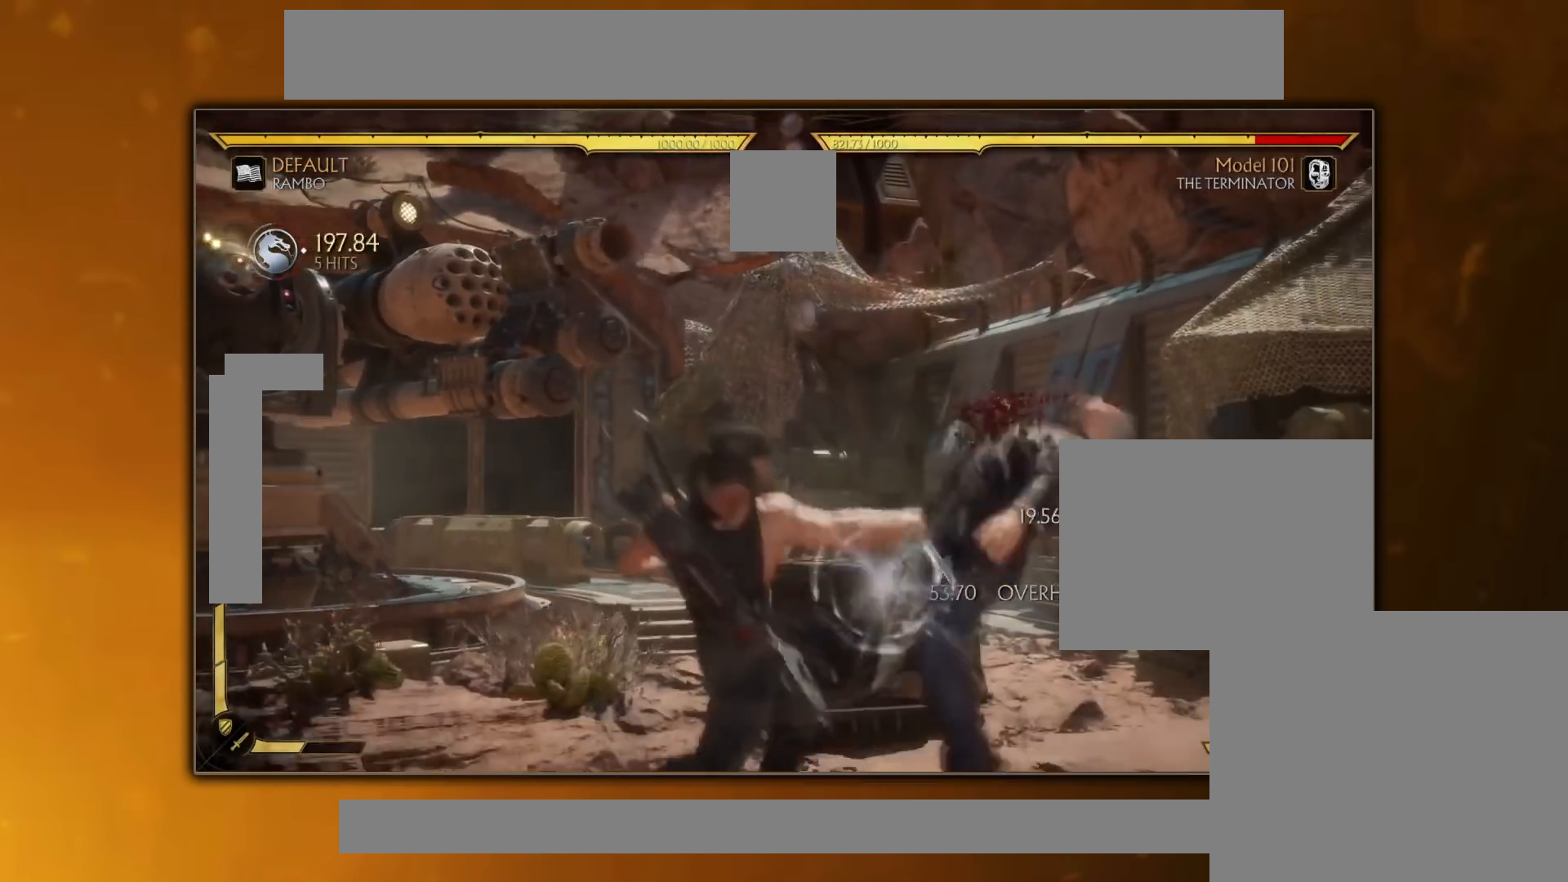
{"buttons": [], "events": [[16, "TRIANGLE", "up"], [167, "SQUARE", "down"], [267, "SQUARE", "up"]]}
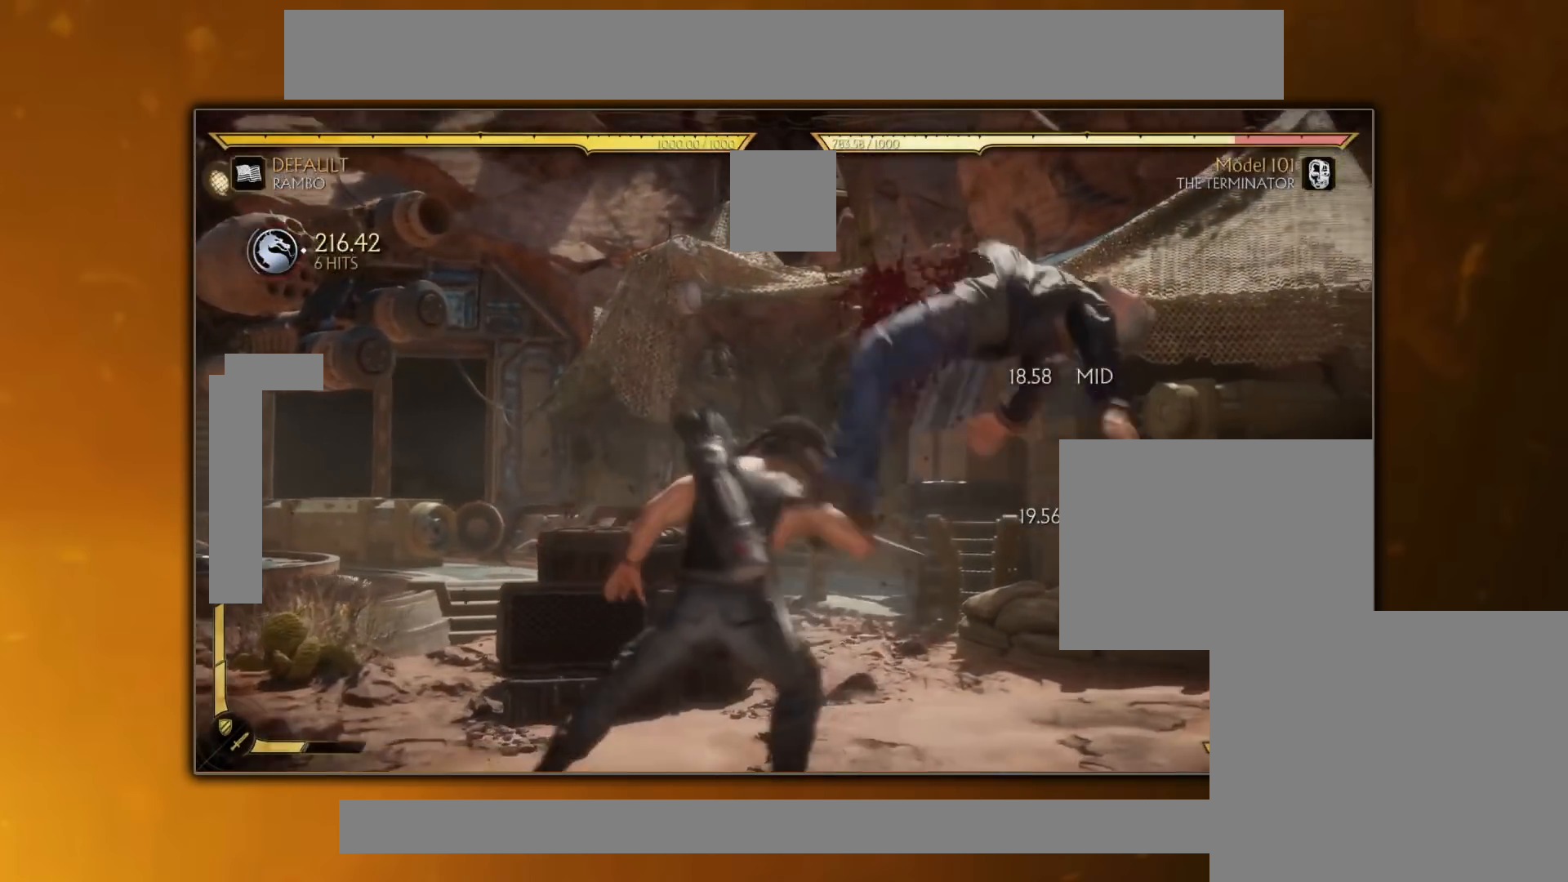
{"buttons": [], "events": [[50, "DPAD_LEFT", "down"], [117, "DPAD_LEFT", "up"], [184, "DPAD_RIGHT", "down"], [267, "CIRCLE", "down"], [267, "DPAD_RIGHT", "up"], [351, "CIRCLE", "up"]]}